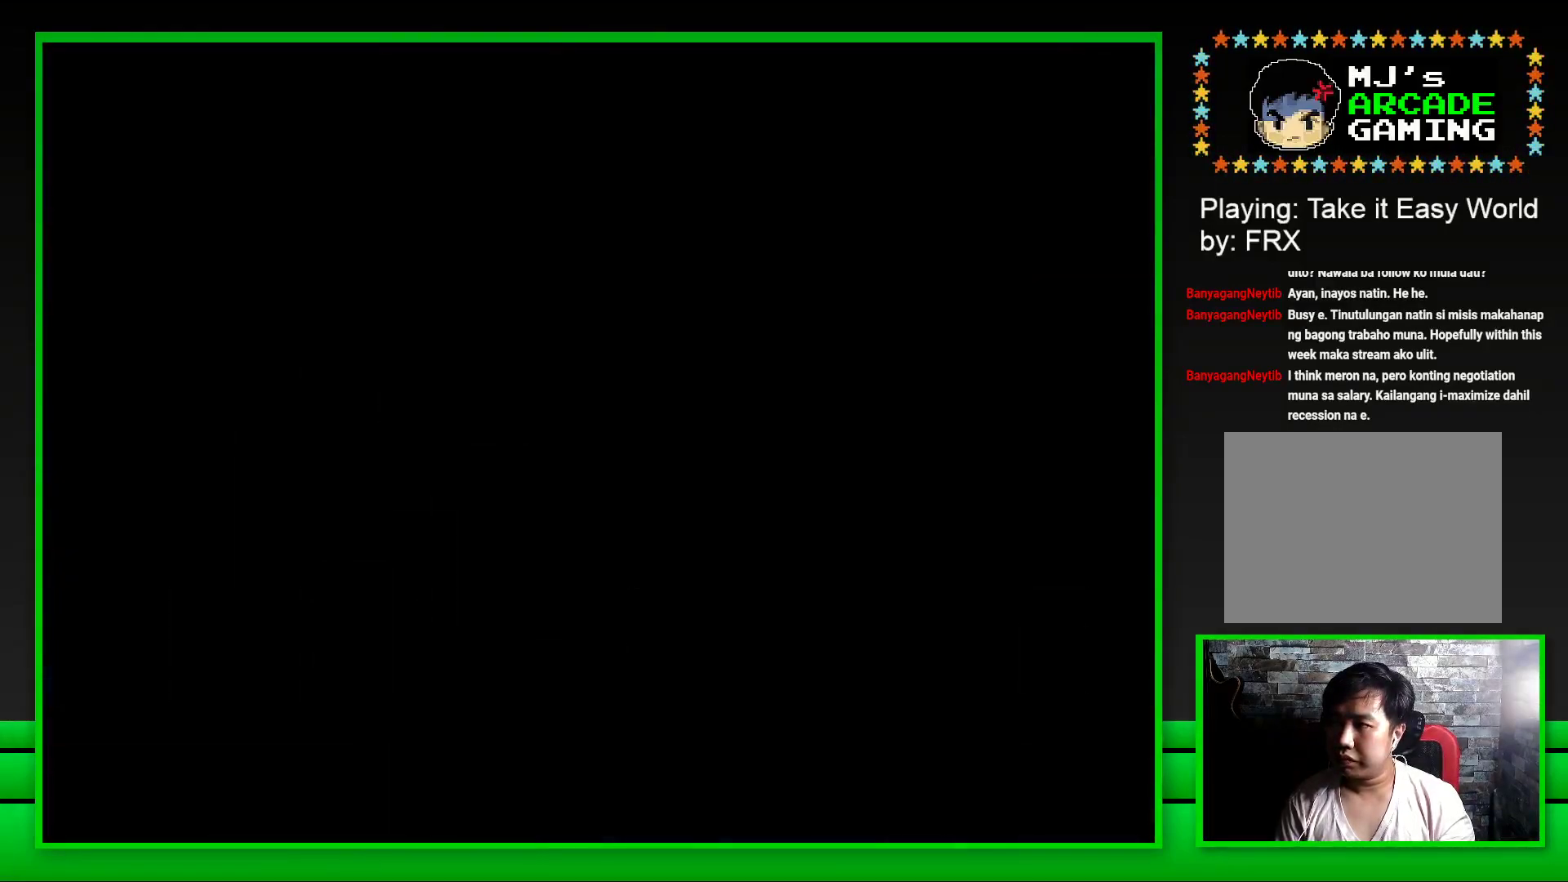
Gameplay with a controller (PlayStation layout); each line is a JSON object with the inputs held at the frame after it. "events" lists button and stick changes between this image and that frame as [ms after this image, input, new state], when the widget could be followed in between. Not read: L3 R3.
{"buttons": ["CROSS"], "left_stick": "center", "right_stick": "center", "events": [[17, "CROSS", "down"], [17, "DPAD_LEFT", "up"], [67, "CROSS", "up"], [83, "DPAD_LEFT", "down"], [133, "DPAD_LEFT", "up"], [150, "CROSS", "down"], [200, "DPAD_LEFT", "down"], [217, "CROSS", "up"], [283, "CROSS", "down"], [283, "DPAD_LEFT", "up"], [350, "DPAD_LEFT", "down"], [383, "CROSS", "up"], [433, "DPAD_LEFT", "up"], [500, "CROSS", "down"]]}
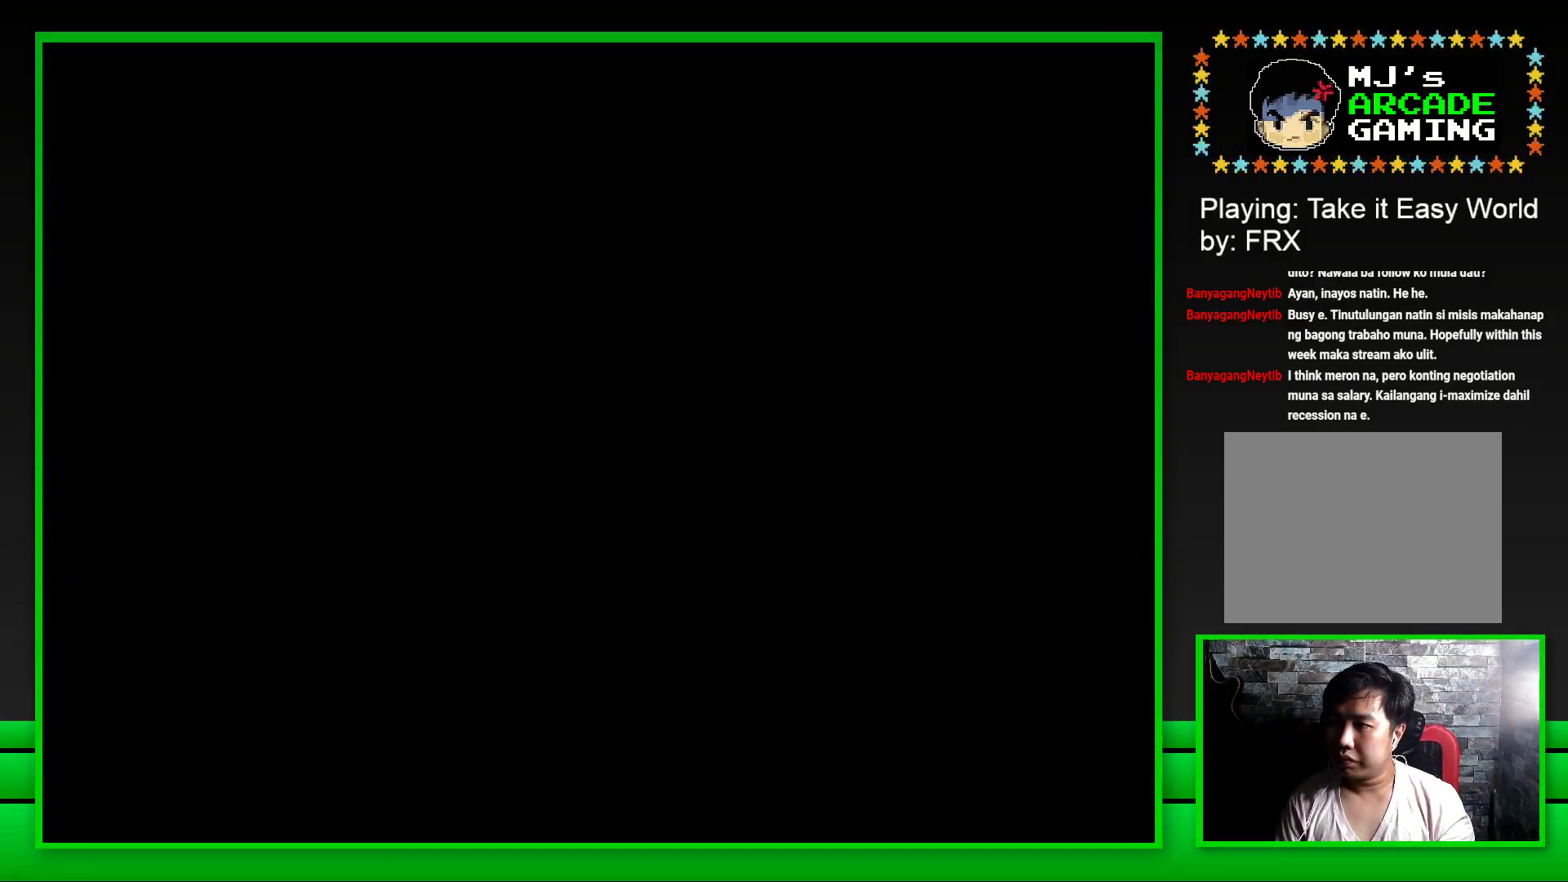
{"buttons": ["SQUARE"], "left_stick": "center", "right_stick": "center", "events": [[33, "CROSS", "up"], [200, "SQUARE", "down"]]}
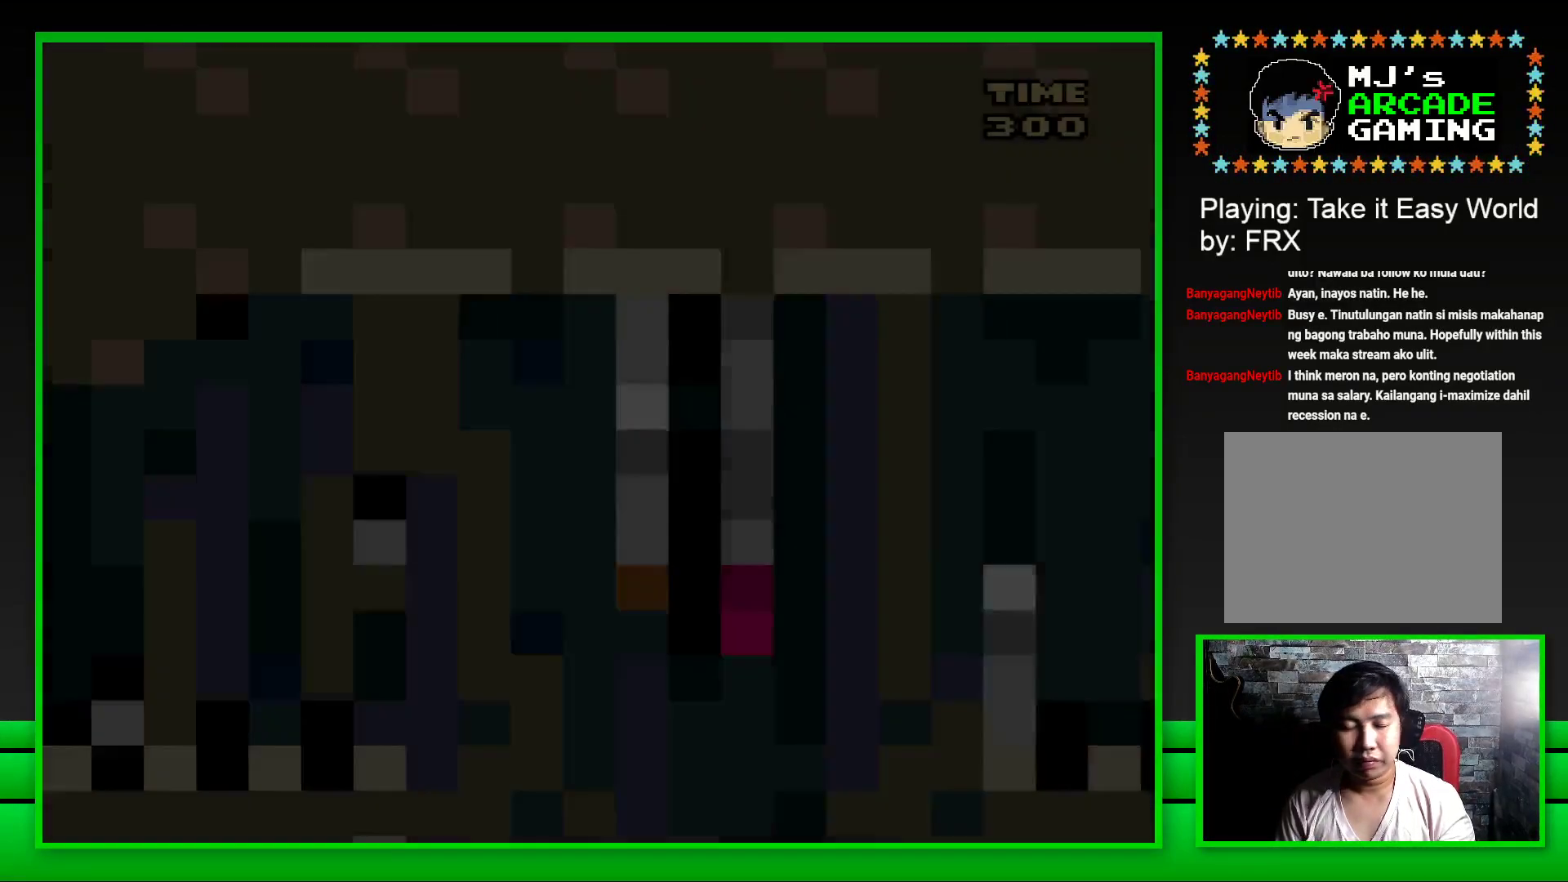
{"buttons": ["SQUARE", "DPAD_RIGHT"], "left_stick": "center", "right_stick": "center", "events": [[500, "DPAD_RIGHT", "down"]]}
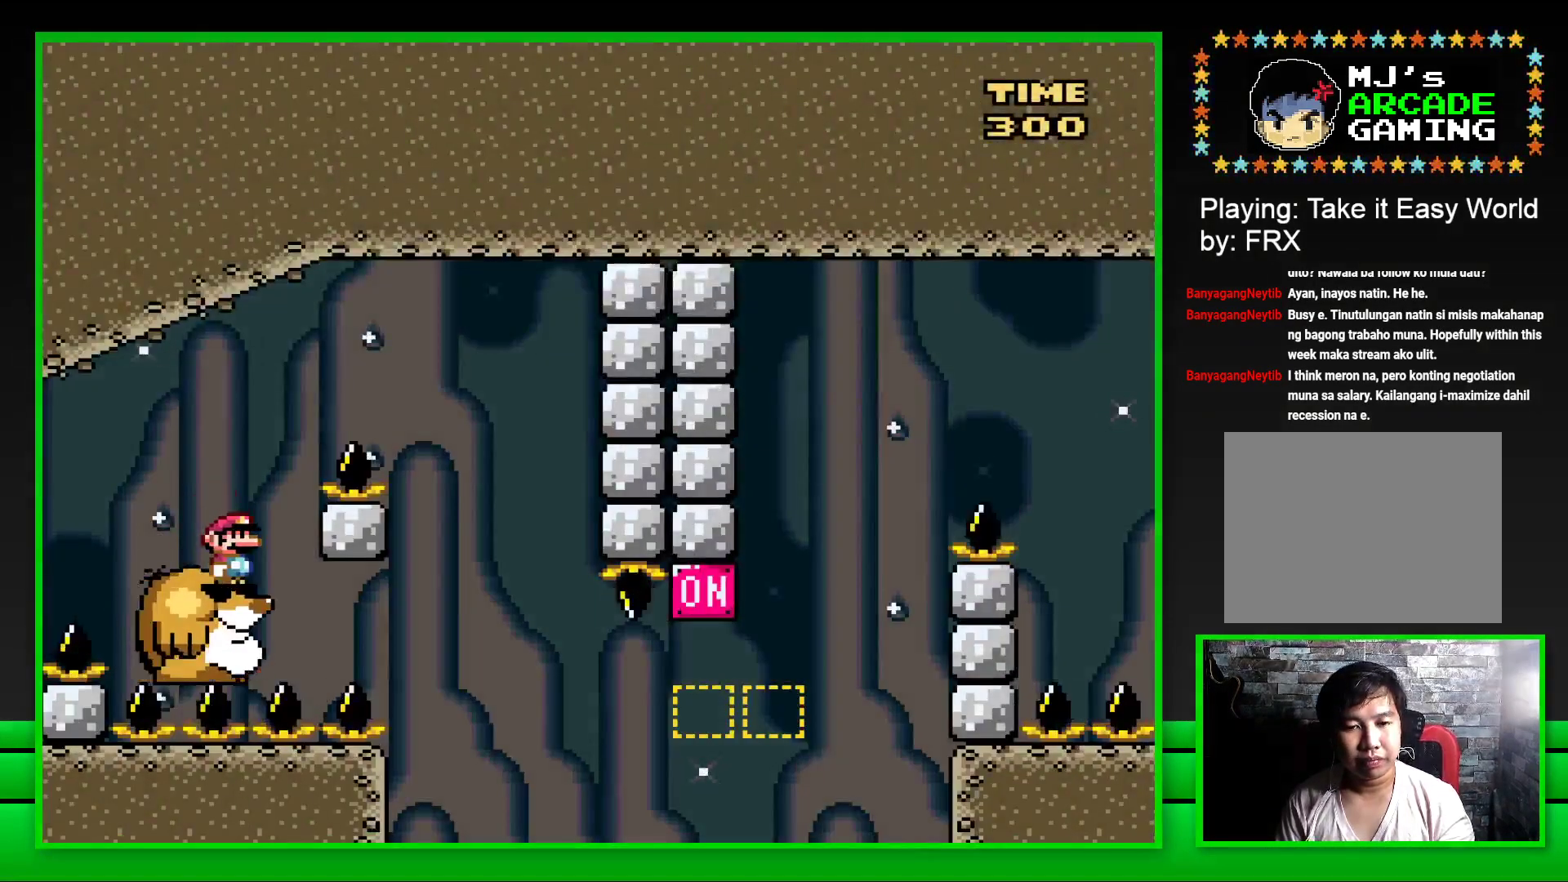
{"buttons": ["SQUARE", "DPAD_LEFT"], "left_stick": "center", "right_stick": "center", "events": [[33, "CROSS", "down"], [367, "CROSS", "up"], [367, "DPAD_RIGHT", "up"], [467, "DPAD_LEFT", "down"]]}
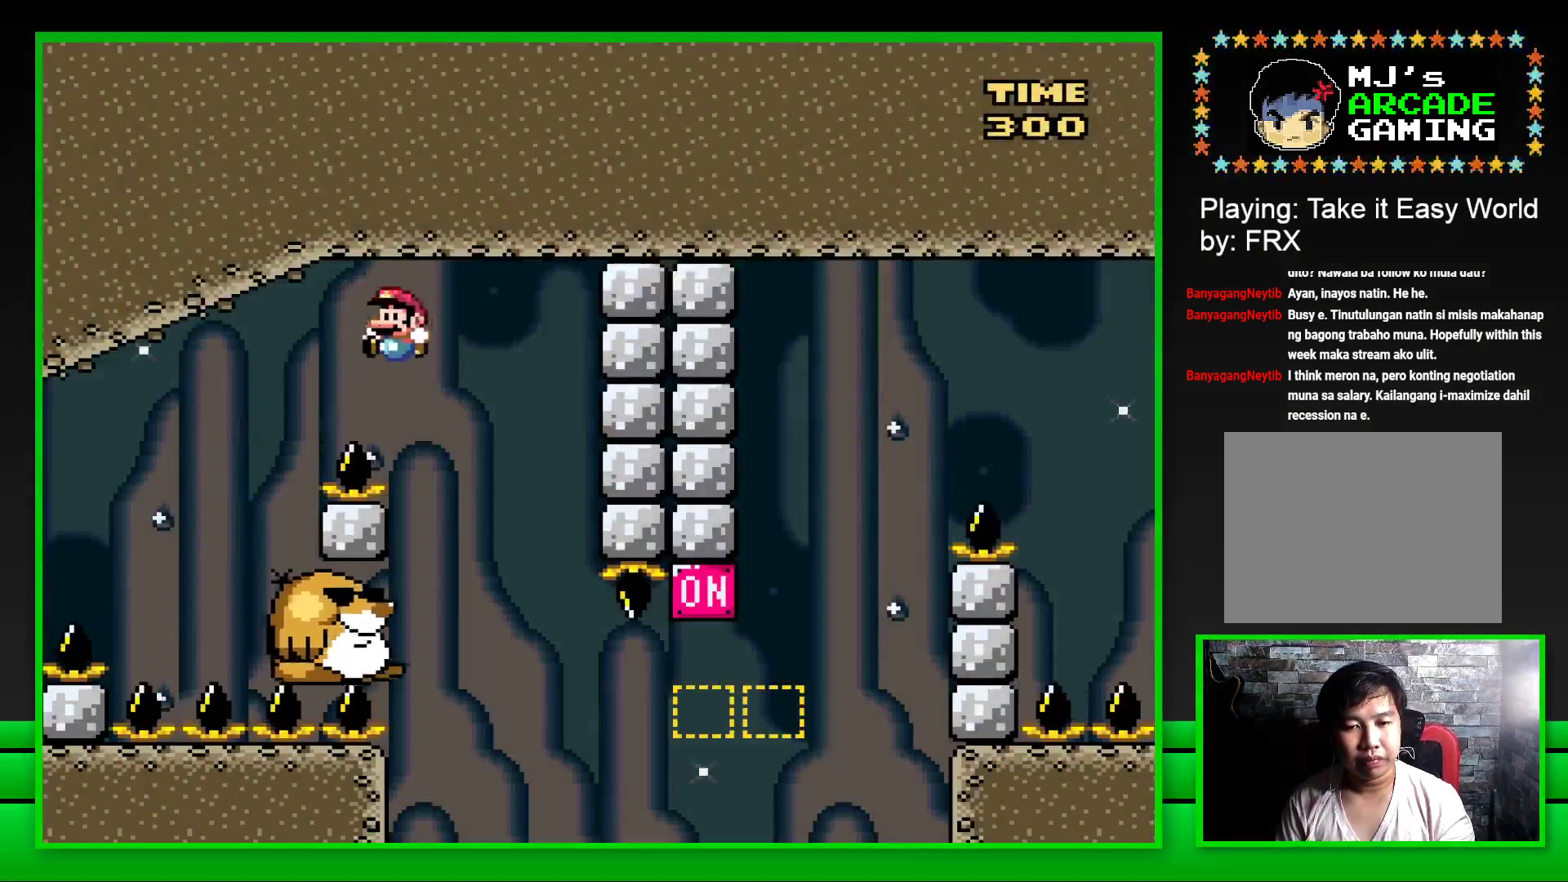
{"buttons": [], "left_stick": "center", "right_stick": "center", "events": [[100, "DPAD_LEFT", "up"], [417, "SQUARE", "up"]]}
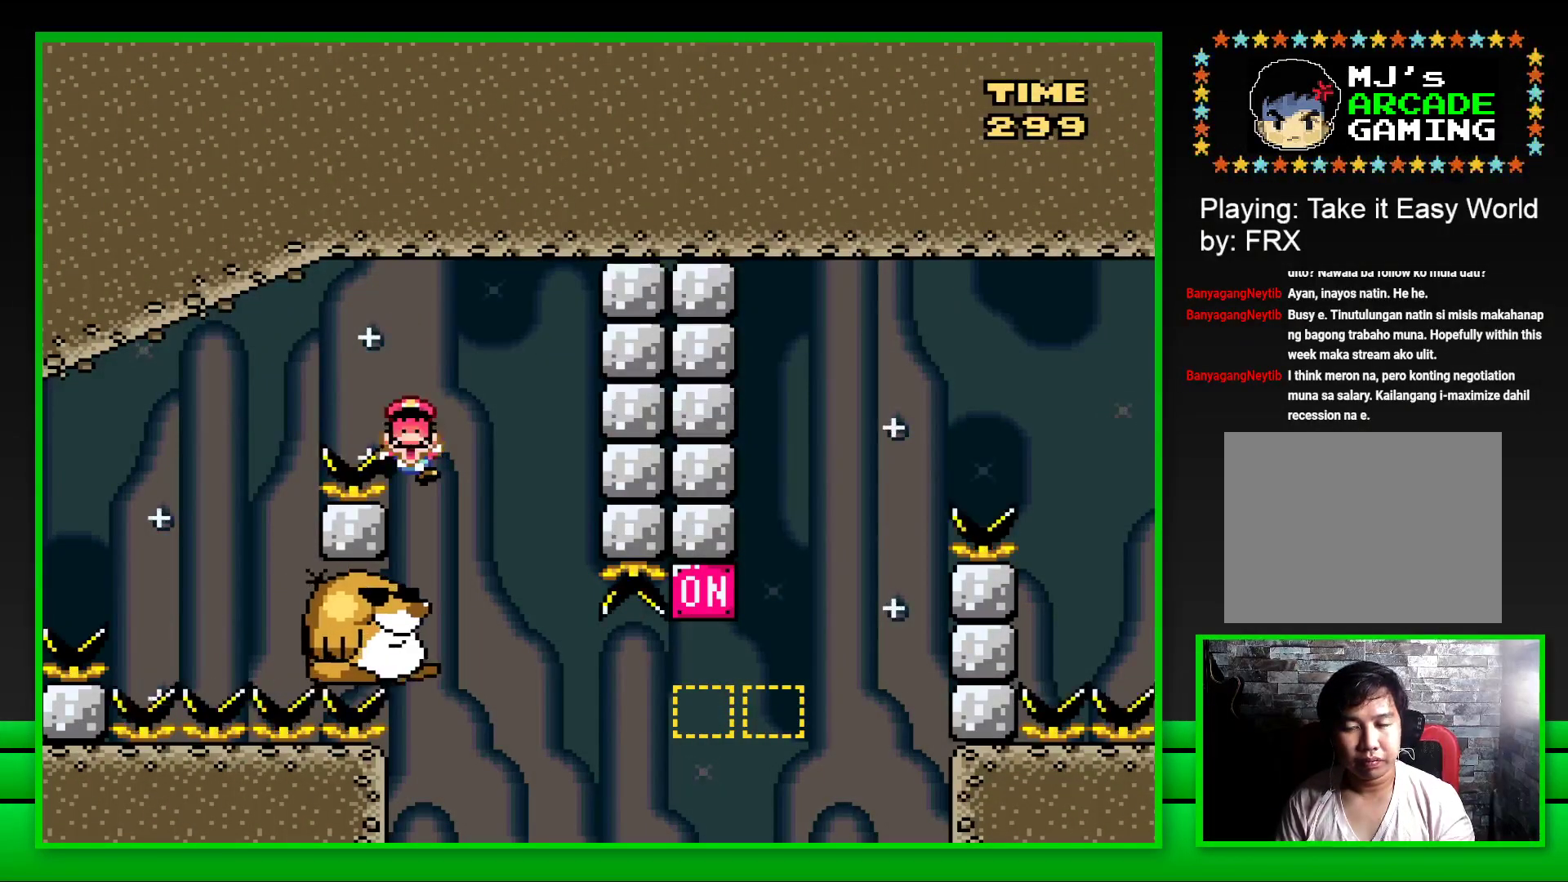
{"buttons": ["CROSS"], "left_stick": "center", "right_stick": "center", "events": [[33, "DPAD_LEFT", "down"], [83, "CROSS", "down"], [133, "CROSS", "up"], [133, "DPAD_LEFT", "up"], [167, "DPAD_LEFT", "down"], [183, "CROSS", "down"], [250, "CROSS", "up"], [250, "DPAD_LEFT", "up"], [300, "DPAD_LEFT", "down"], [333, "CROSS", "down"], [383, "DPAD_LEFT", "up"], [417, "CROSS", "up"], [467, "CROSS", "down"]]}
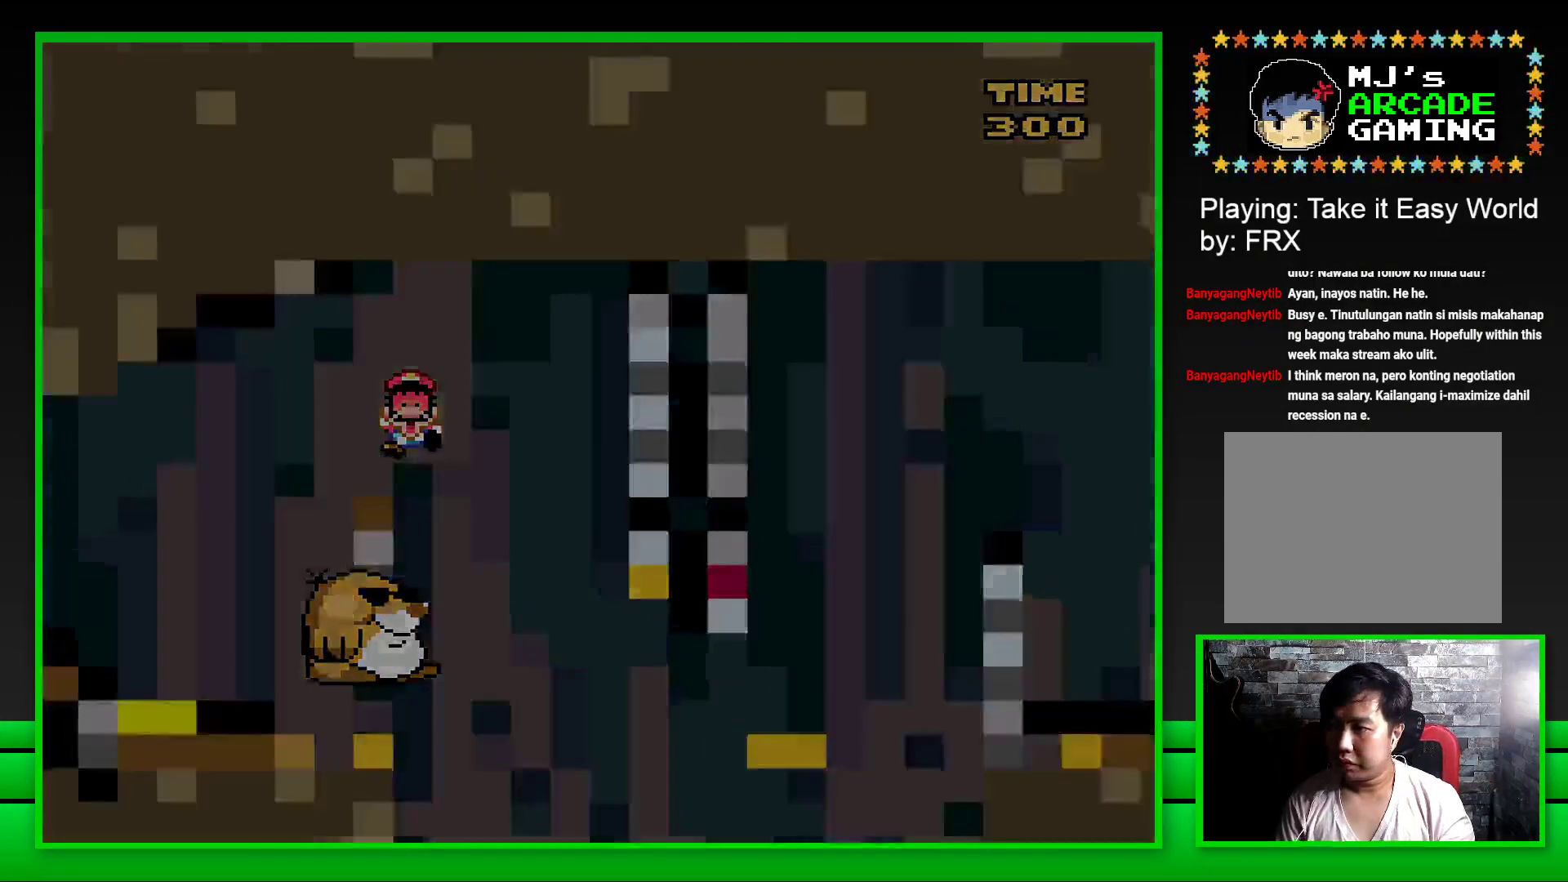
{"buttons": [], "left_stick": "center", "right_stick": "center", "events": [[33, "CROSS", "up"], [133, "CROSS", "down"], [200, "CROSS", "up"], [267, "CROSS", "down"], [350, "CROSS", "up"], [433, "CROSS", "down"], [500, "CROSS", "up"]]}
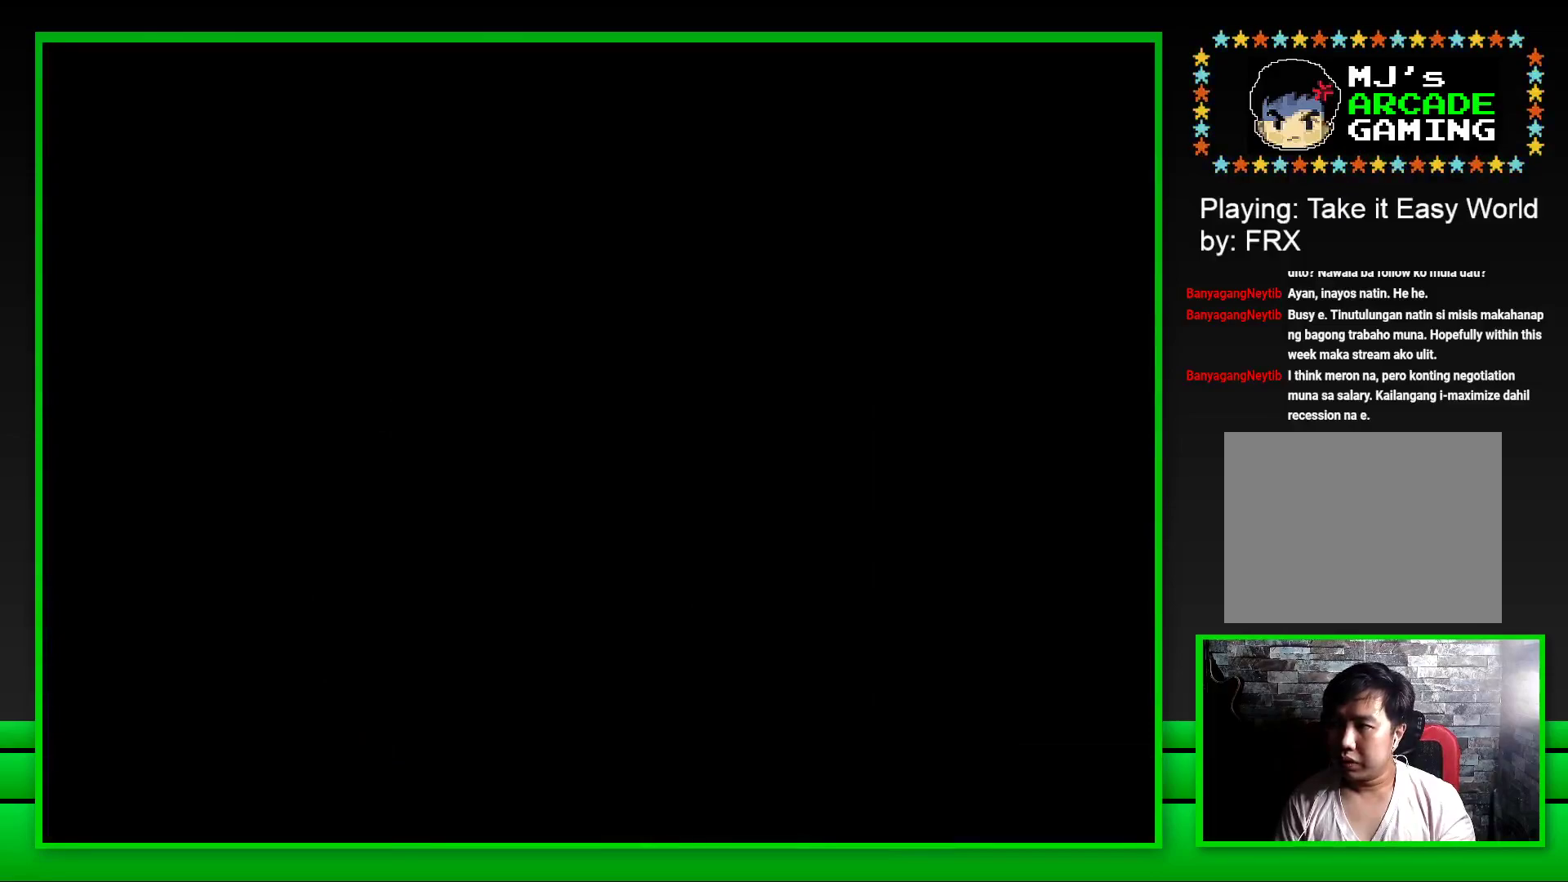
{"buttons": ["SQUARE"], "left_stick": "center", "right_stick": "center", "events": [[83, "CROSS", "down"], [183, "CROSS", "up"], [367, "SQUARE", "down"]]}
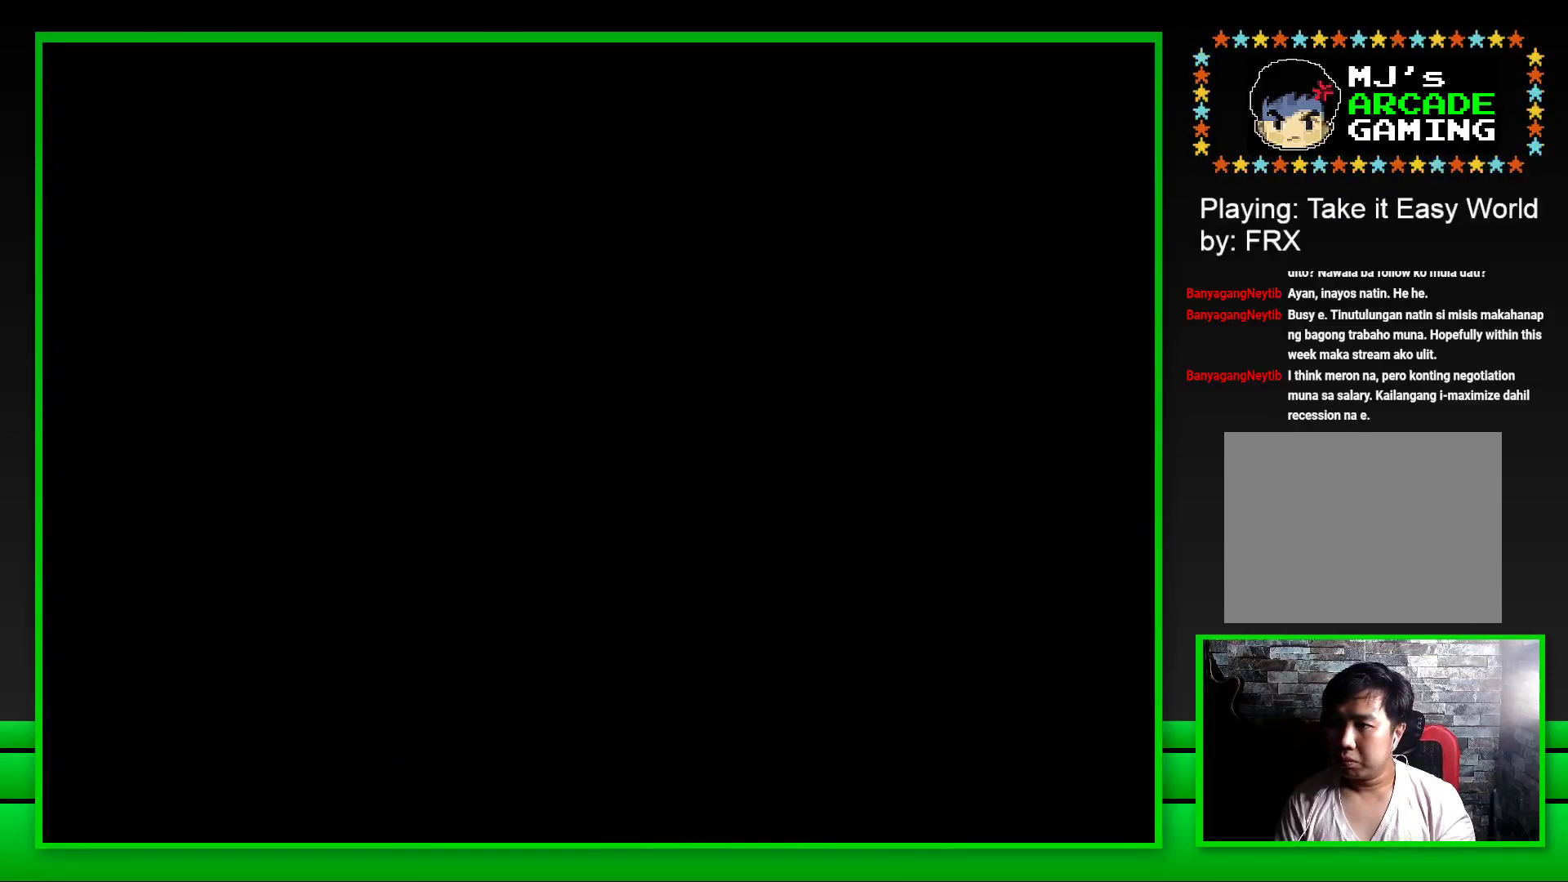
{"buttons": ["SQUARE"], "left_stick": "center", "right_stick": "center", "events": []}
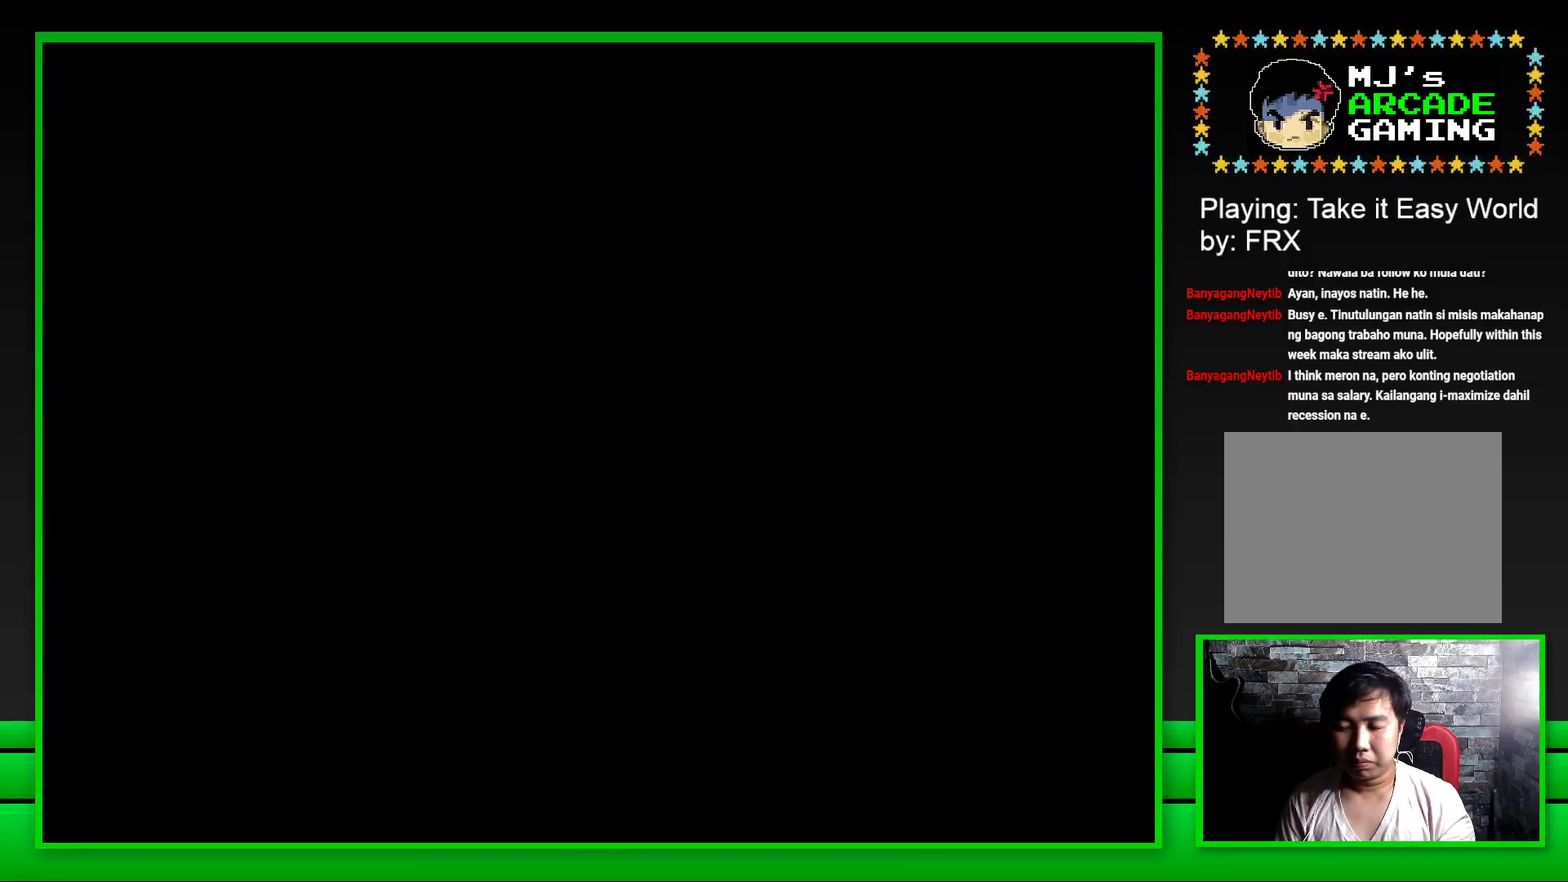
{"buttons": ["SQUARE"], "left_stick": "center", "right_stick": "center", "events": []}
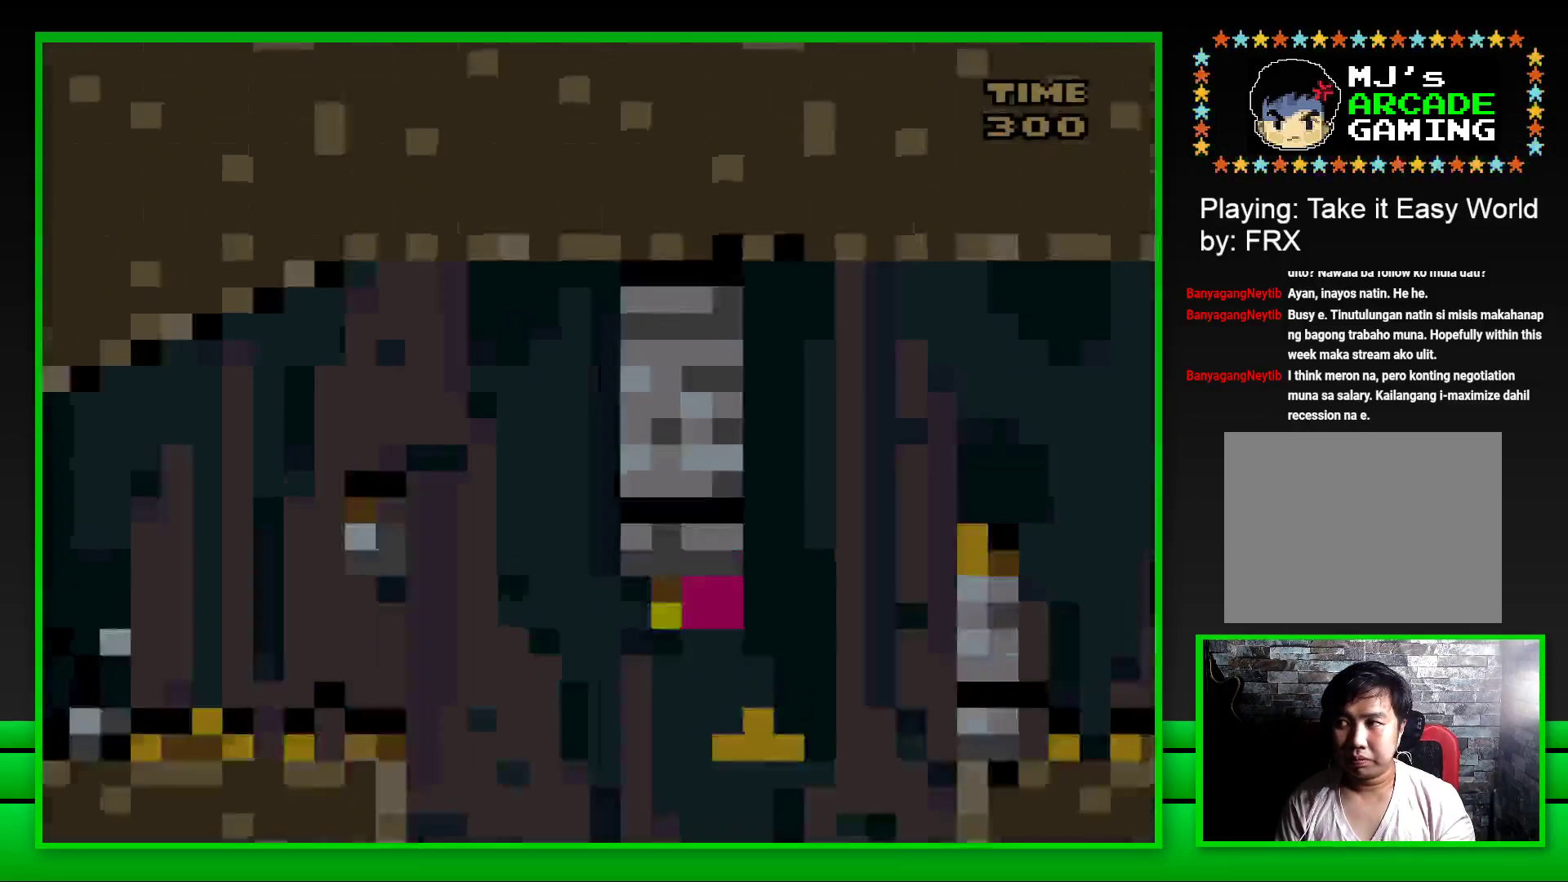
{"buttons": ["CROSS", "SQUARE", "DPAD_RIGHT"], "left_stick": "center", "right_stick": "center", "events": [[267, "CROSS", "down"], [267, "DPAD_RIGHT", "down"]]}
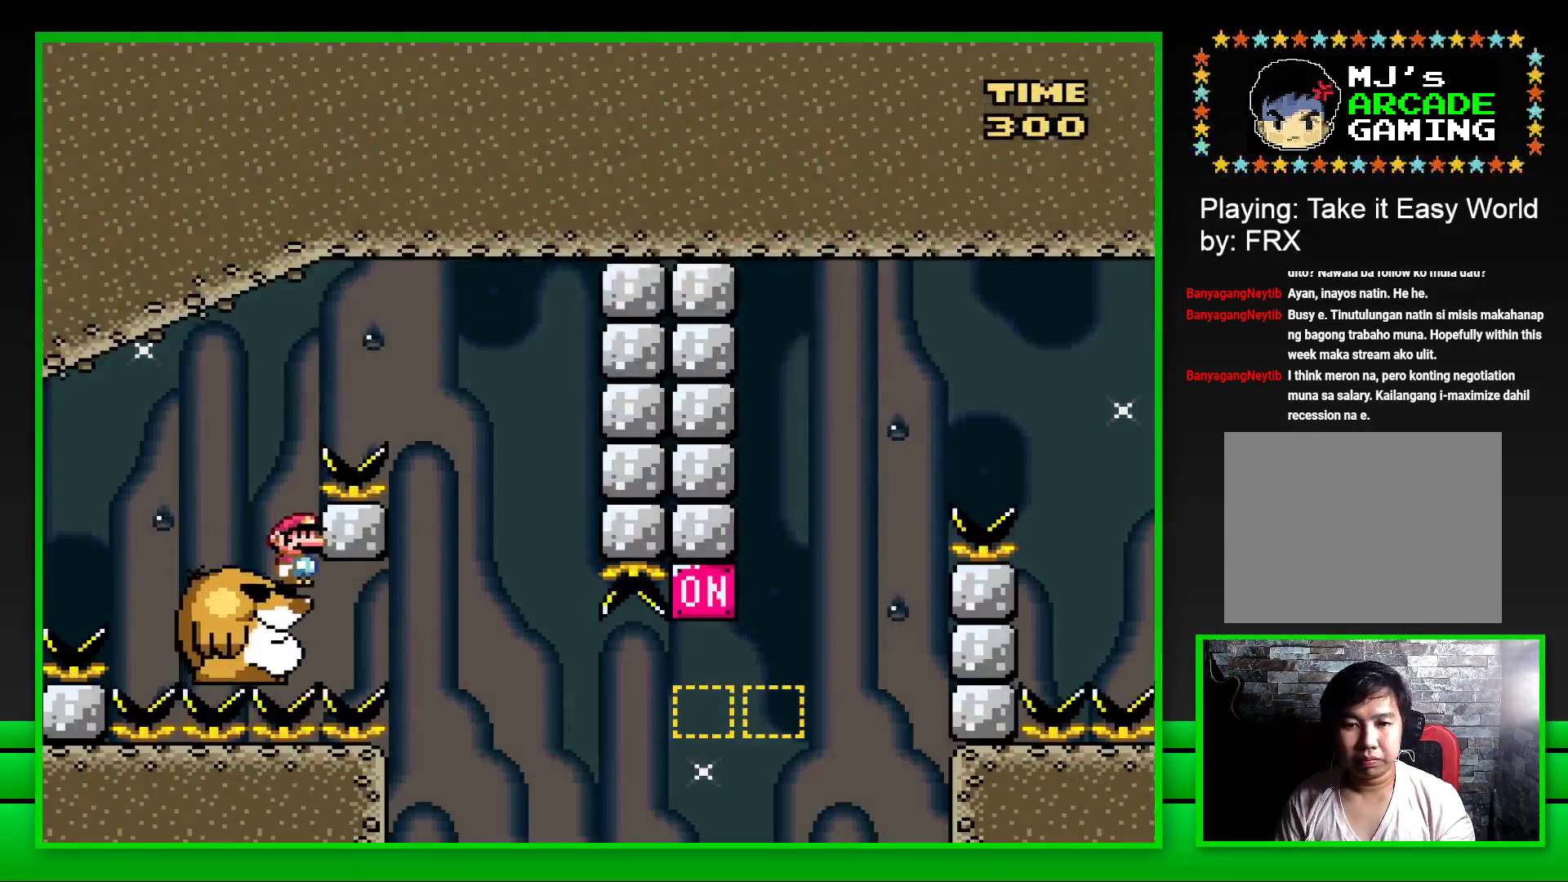
{"buttons": ["SQUARE"], "left_stick": "center", "right_stick": "center", "events": [[150, "CROSS", "up"], [217, "DPAD_RIGHT", "up"]]}
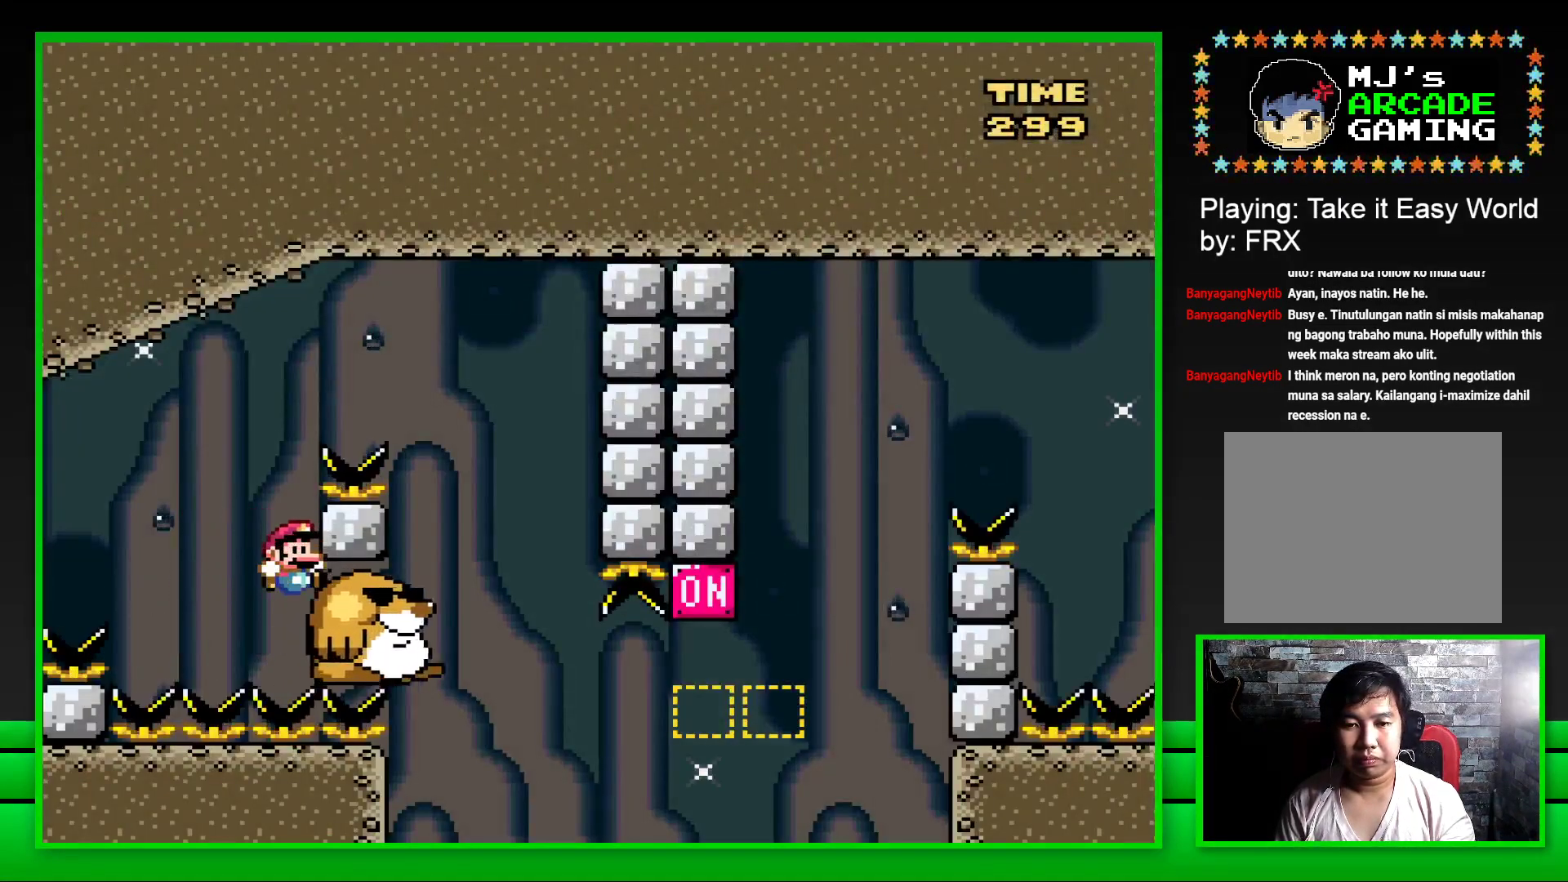
{"buttons": ["CROSS"], "left_stick": "center", "right_stick": "center", "events": [[17, "SQUARE", "up"], [183, "CROSS", "down"], [250, "CROSS", "up"], [350, "CROSS", "down"], [400, "CROSS", "up"], [483, "CROSS", "down"]]}
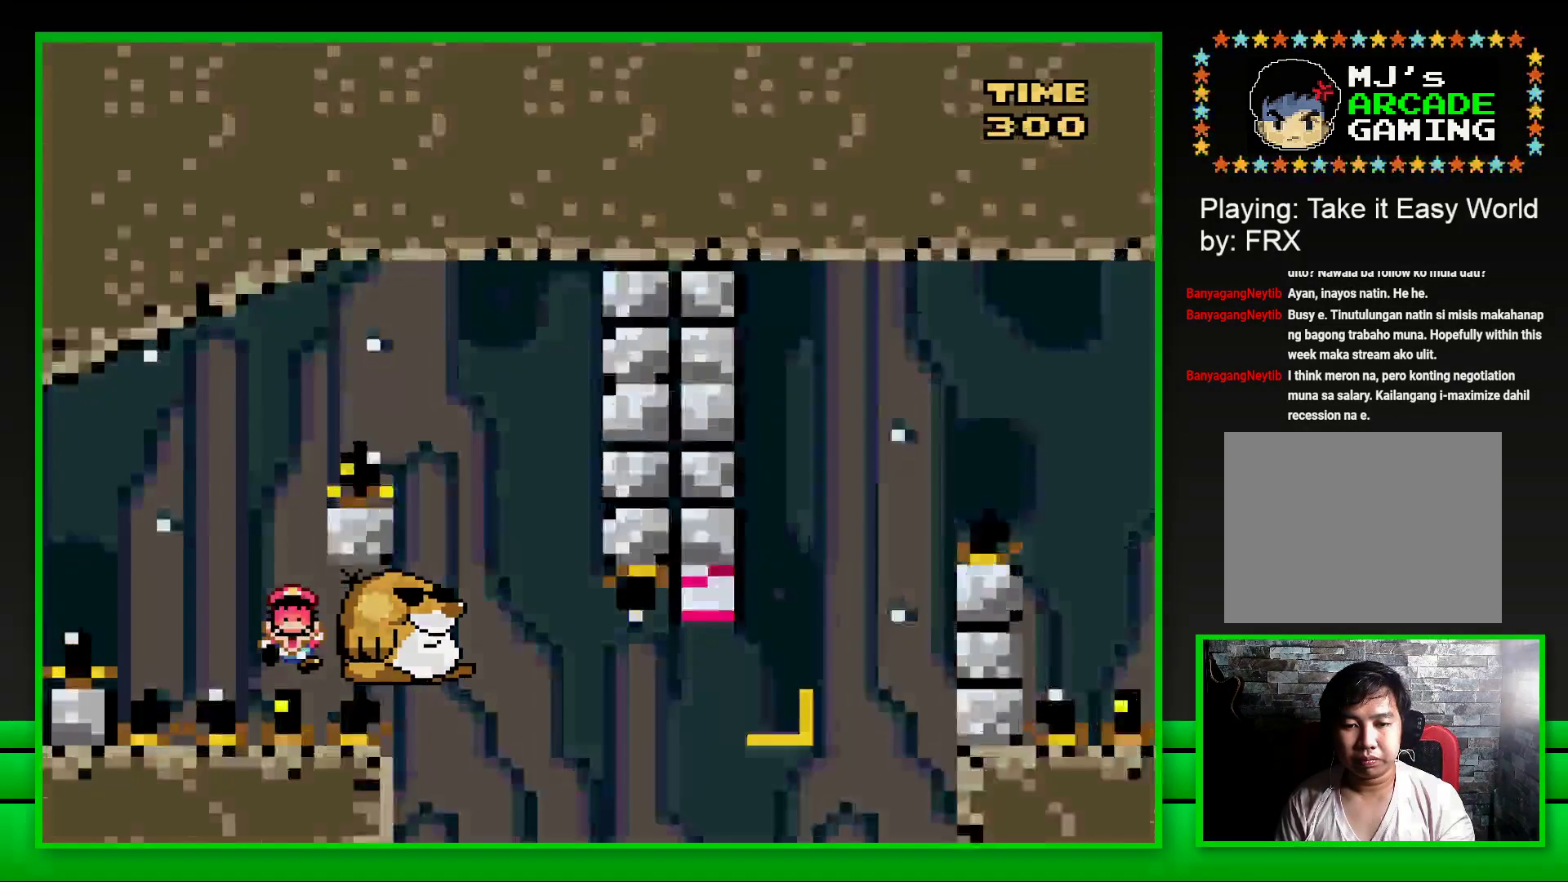
{"buttons": [], "left_stick": "center", "right_stick": "center", "events": [[50, "CROSS", "up"], [133, "CROSS", "down"], [183, "CROSS", "up"]]}
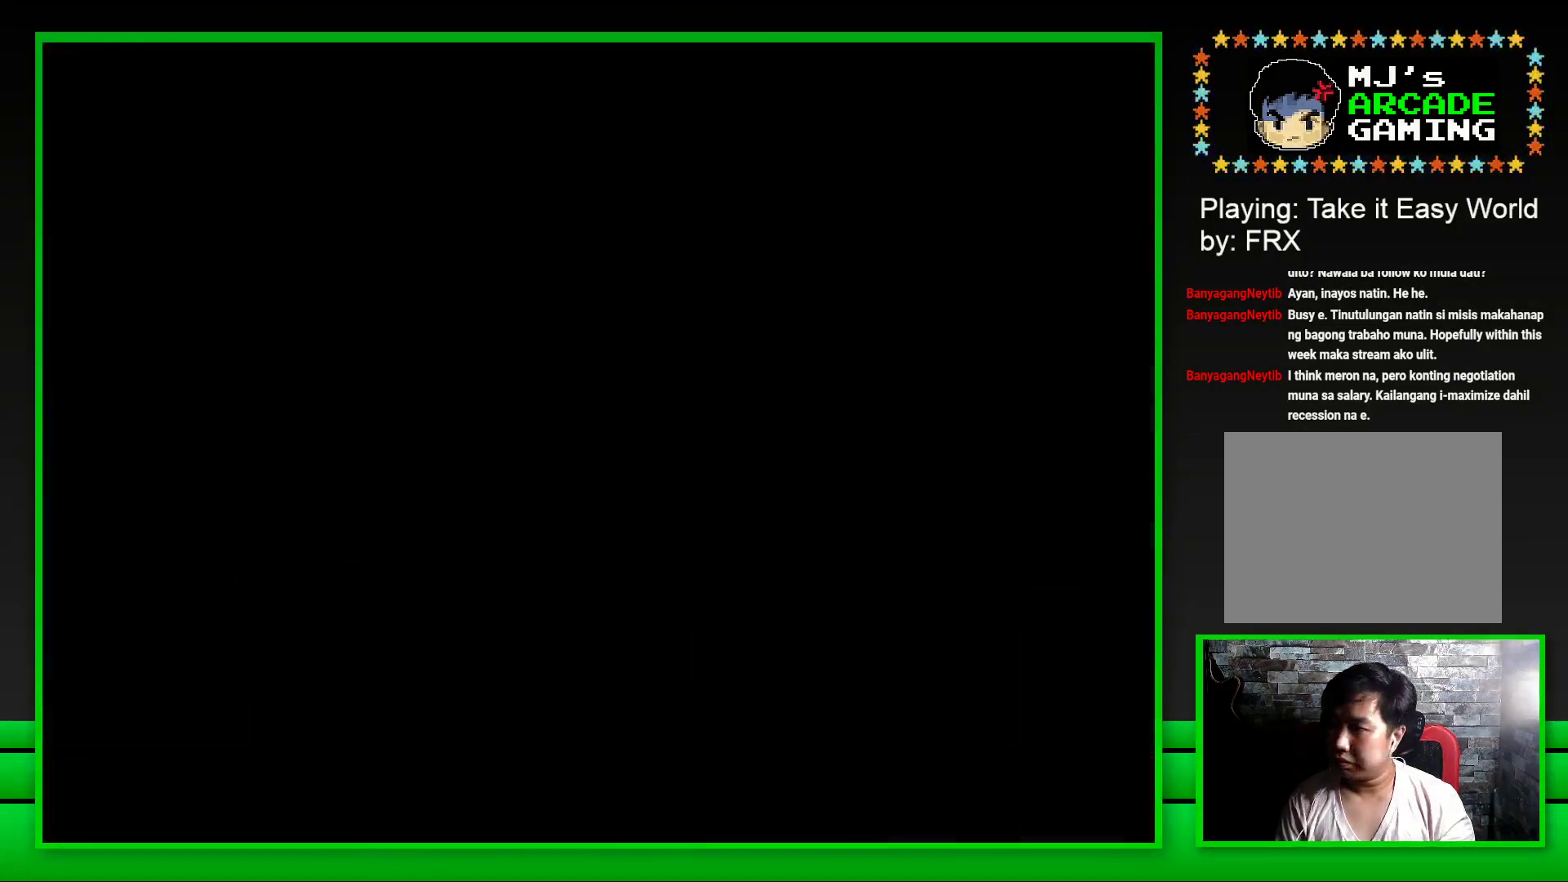
{"buttons": [], "left_stick": "center", "right_stick": "center", "events": [[50, "CROSS", "down"], [133, "CROSS", "up"], [233, "CROSS", "down"], [300, "CROSS", "up"]]}
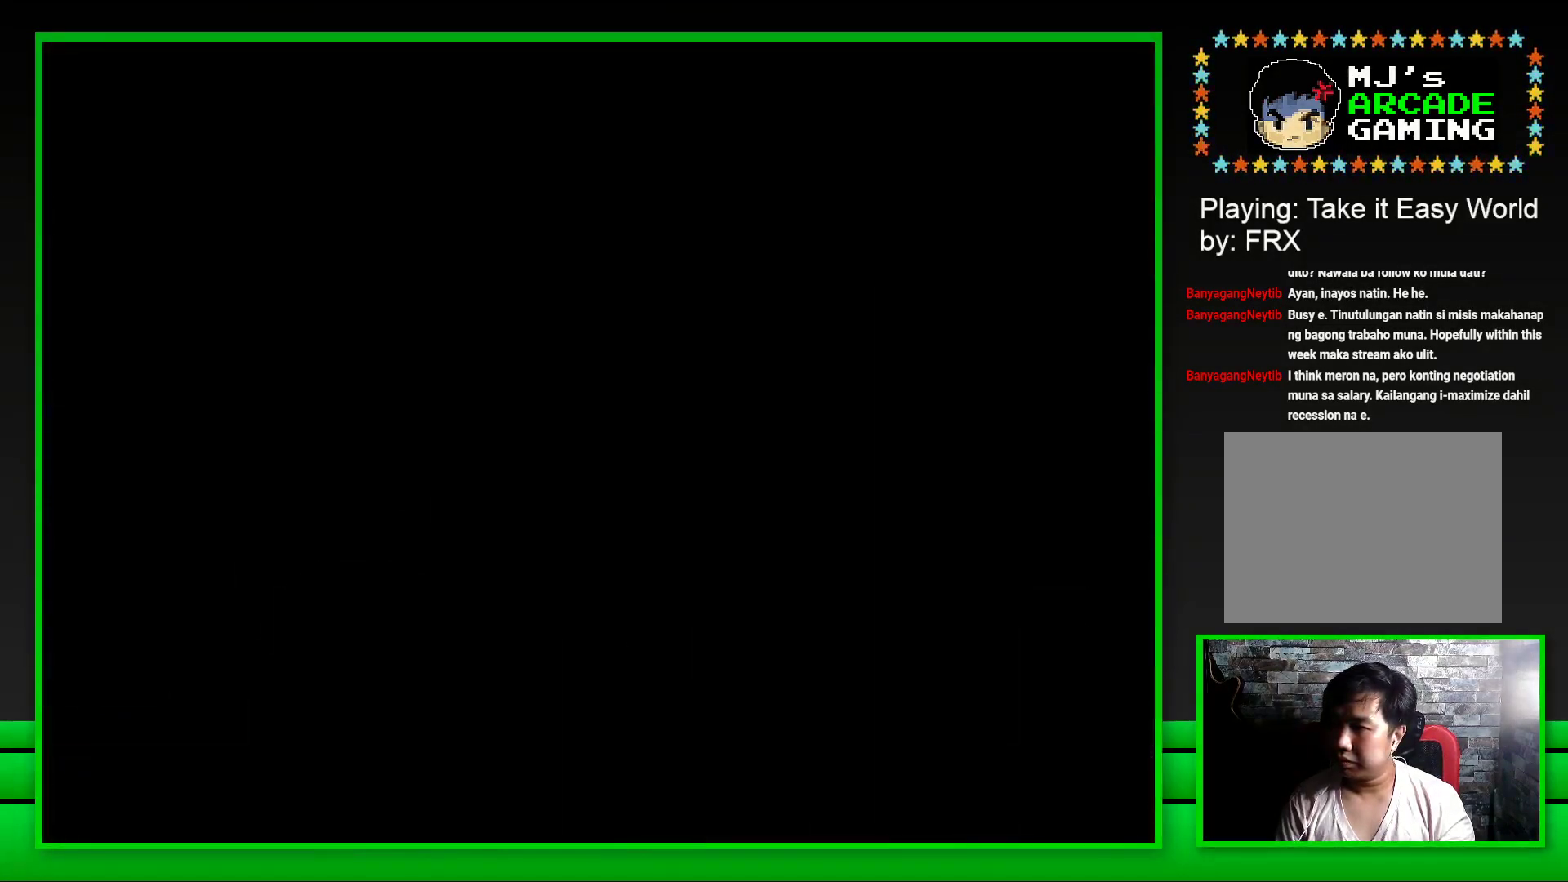
{"buttons": [], "left_stick": "center", "right_stick": "center", "events": []}
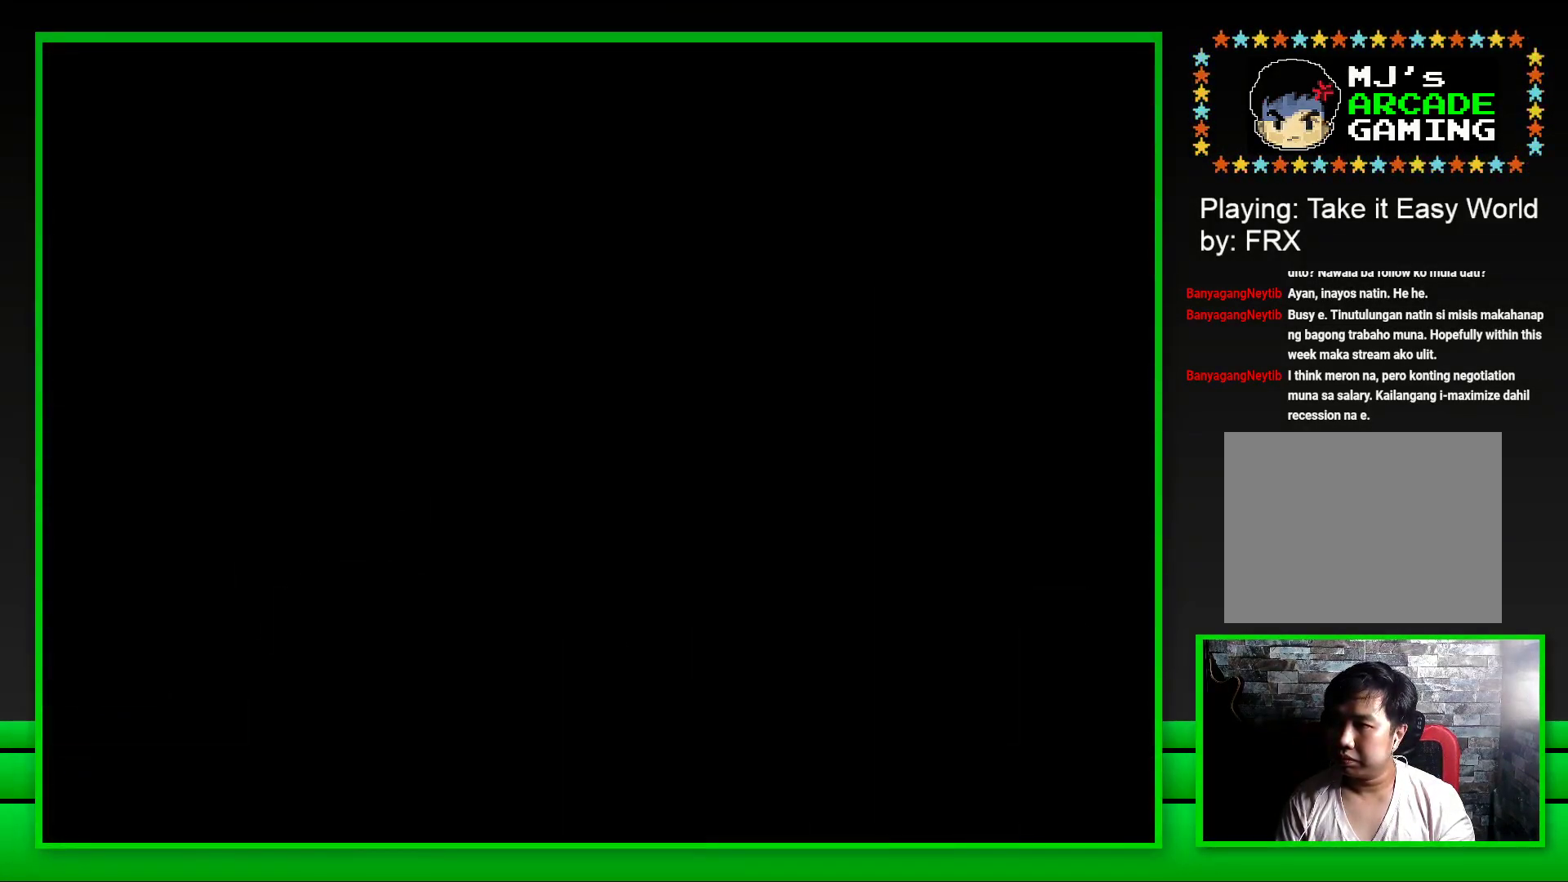
{"buttons": ["SQUARE"], "left_stick": "center", "right_stick": "center", "events": [[33, "SQUARE", "down"]]}
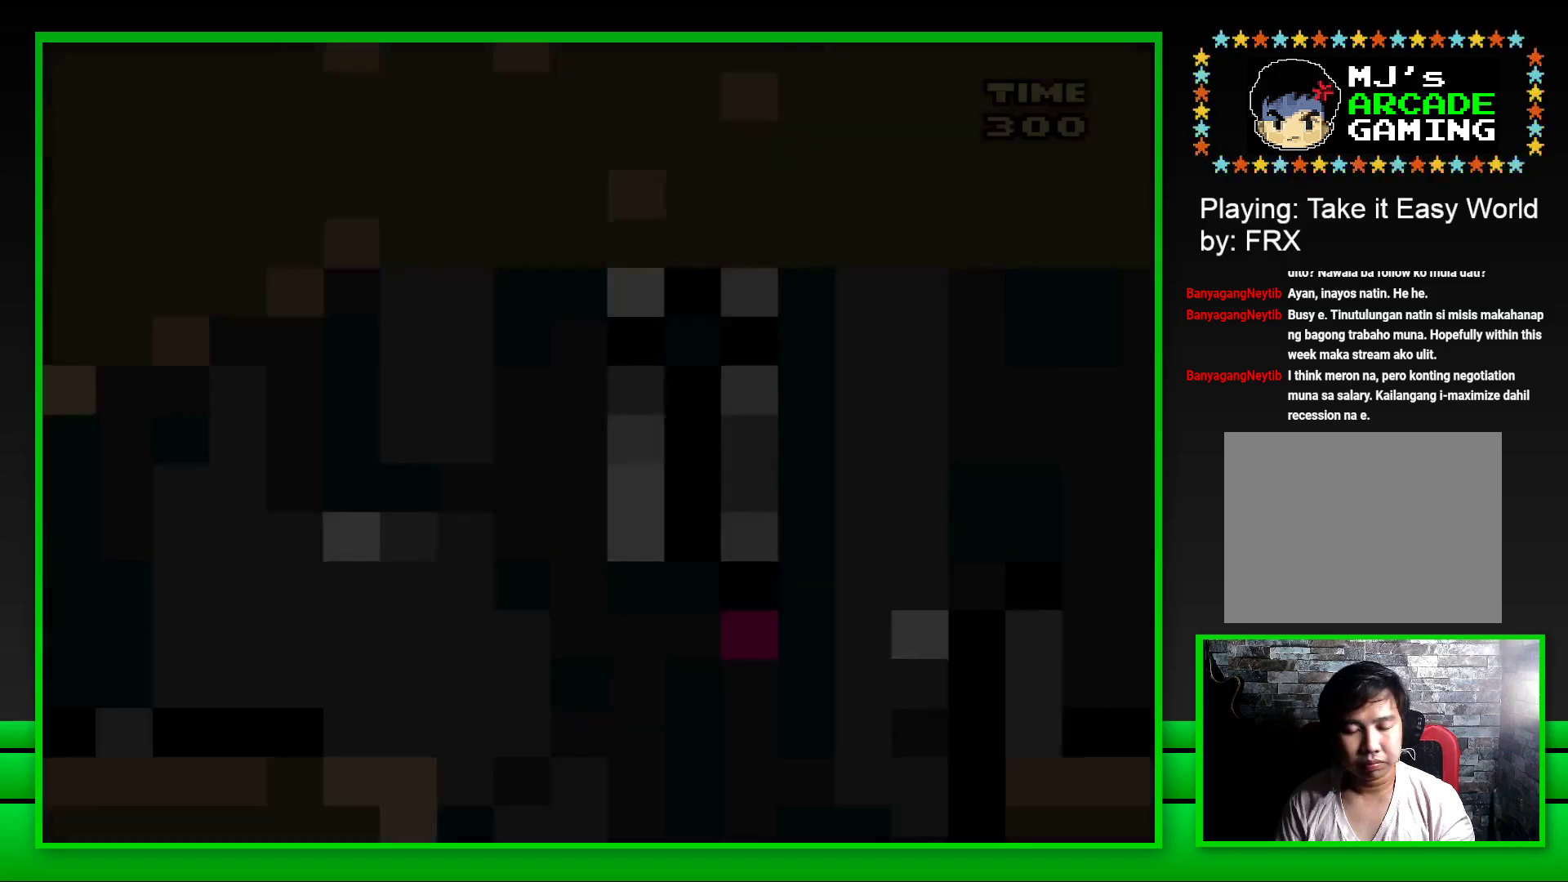
{"buttons": ["CROSS", "SQUARE", "DPAD_RIGHT"], "left_stick": "center", "right_stick": "center", "events": [[483, "DPAD_RIGHT", "down"], [500, "CROSS", "down"]]}
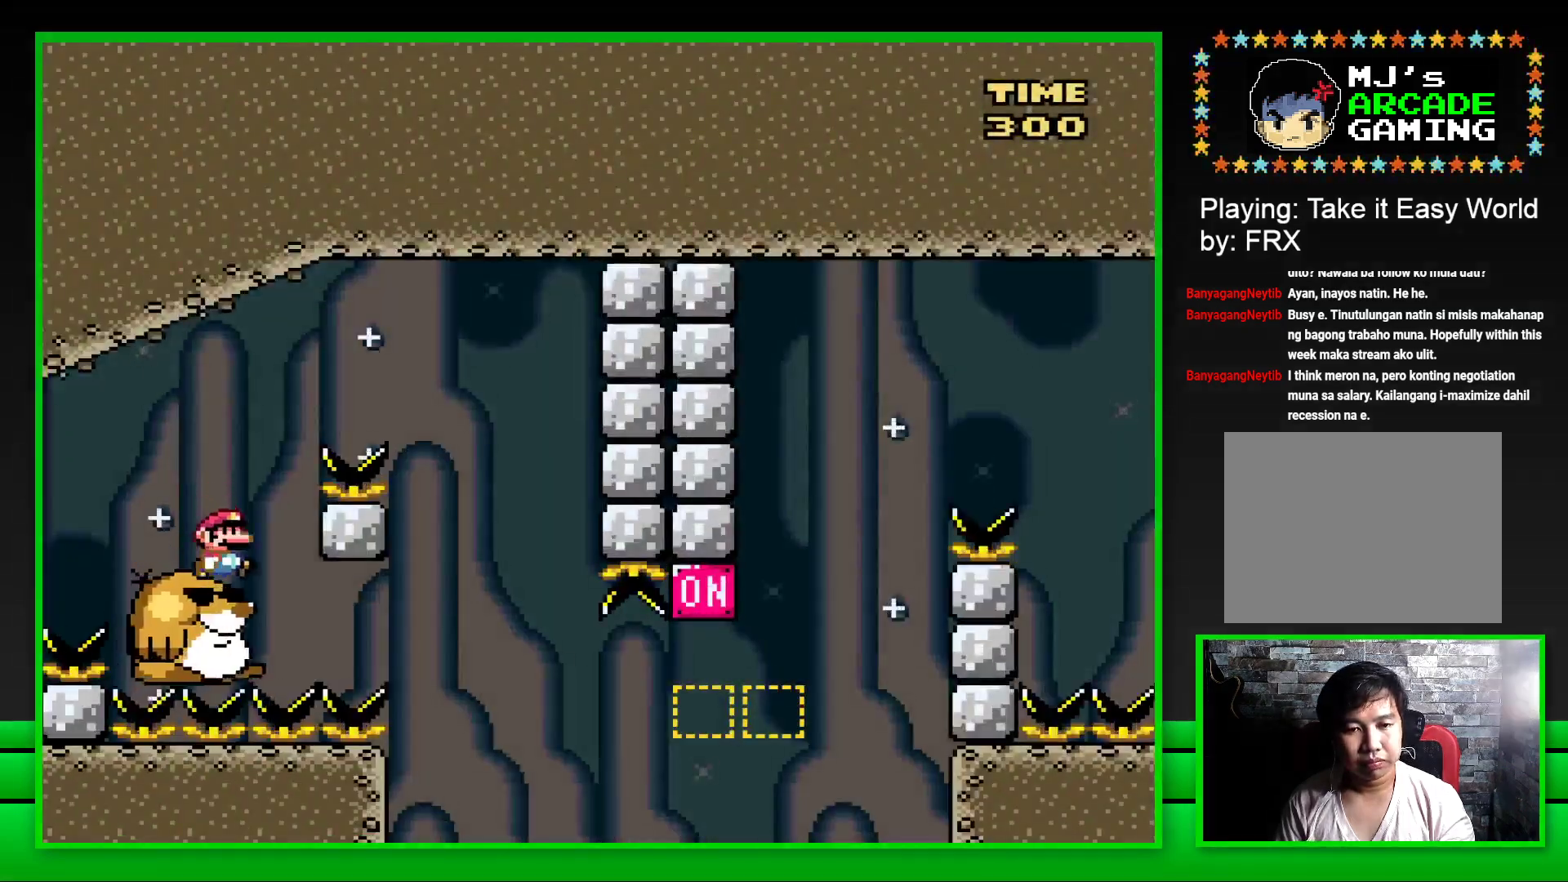
{"buttons": ["SQUARE"], "left_stick": "center", "right_stick": "center", "events": [[400, "CROSS", "up"], [400, "DPAD_RIGHT", "up"]]}
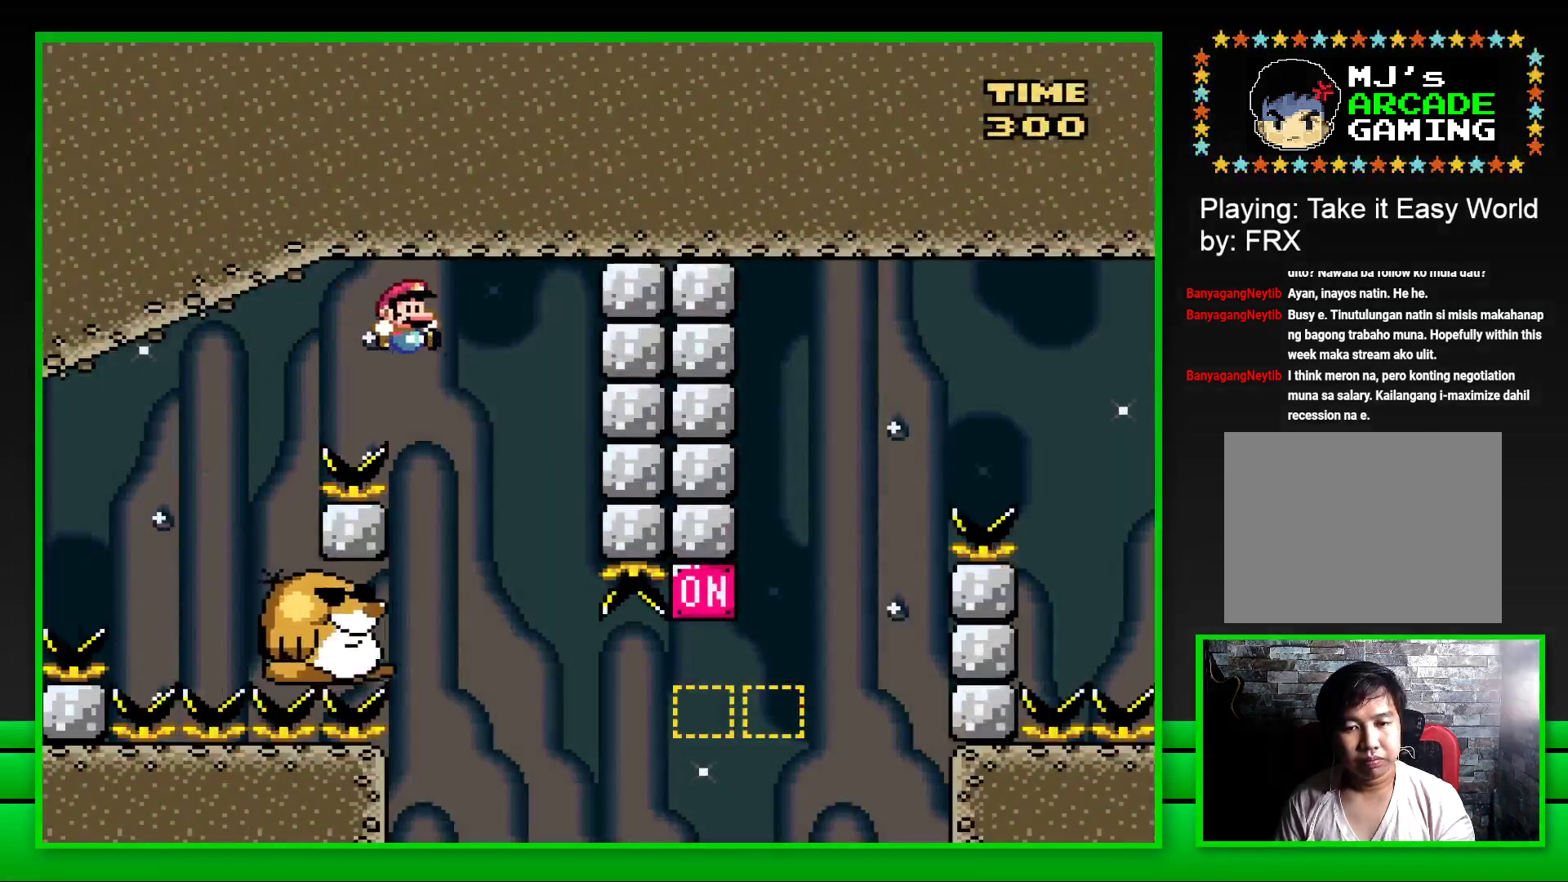
{"buttons": ["SQUARE"], "left_stick": "center", "right_stick": "center", "events": [[17, "DPAD_LEFT", "down"], [150, "DPAD_LEFT", "up"]]}
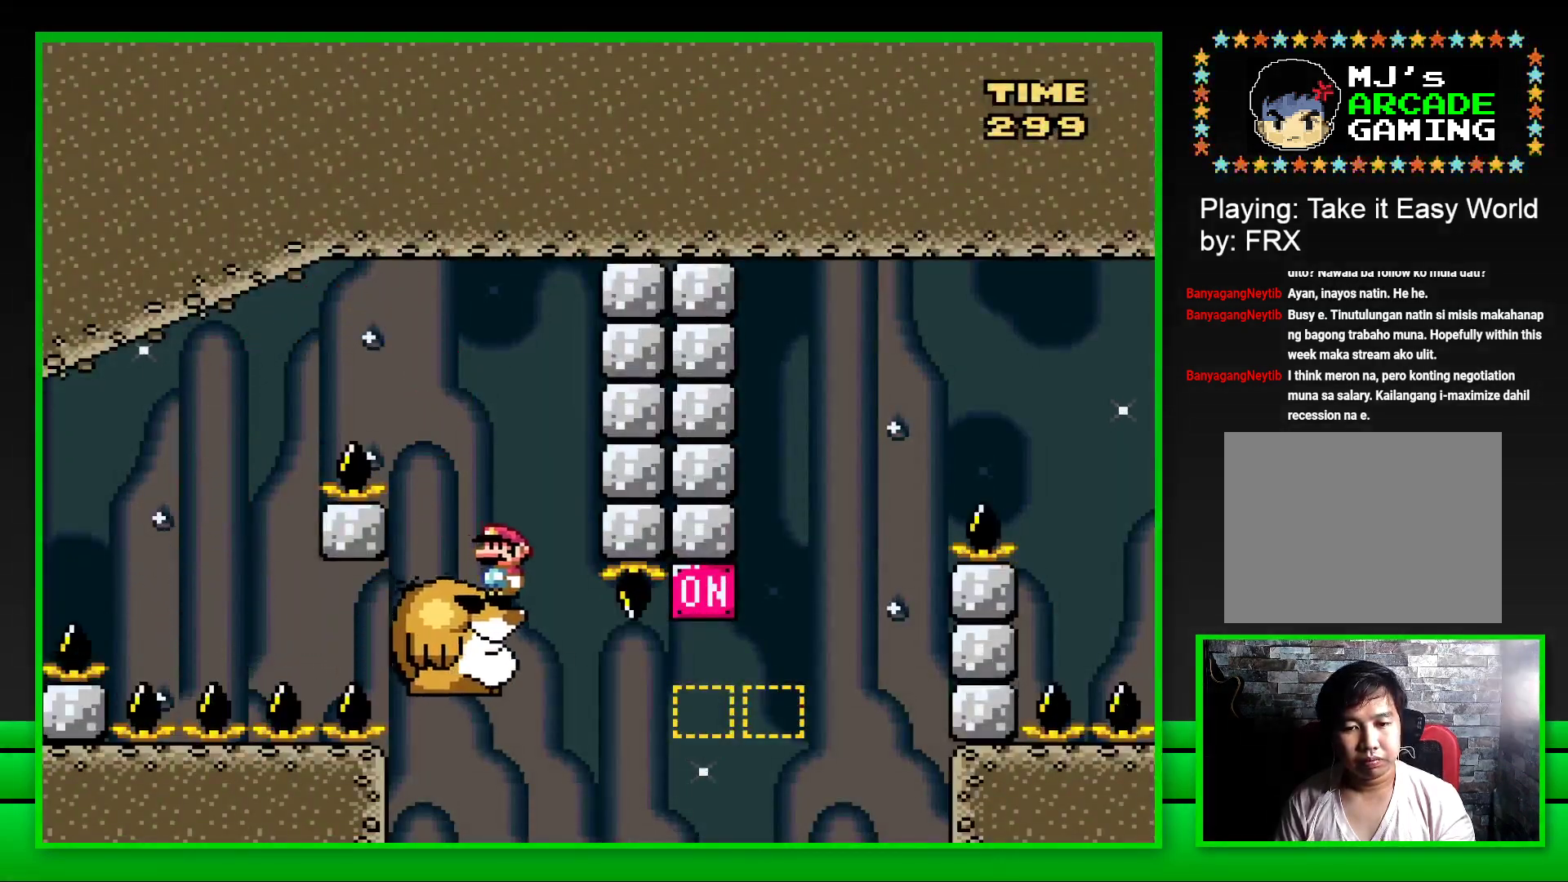
{"buttons": ["CROSS", "SQUARE", "DPAD_RIGHT"], "left_stick": "center", "right_stick": "center", "events": [[300, "DPAD_RIGHT", "down"], [417, "CROSS", "down"]]}
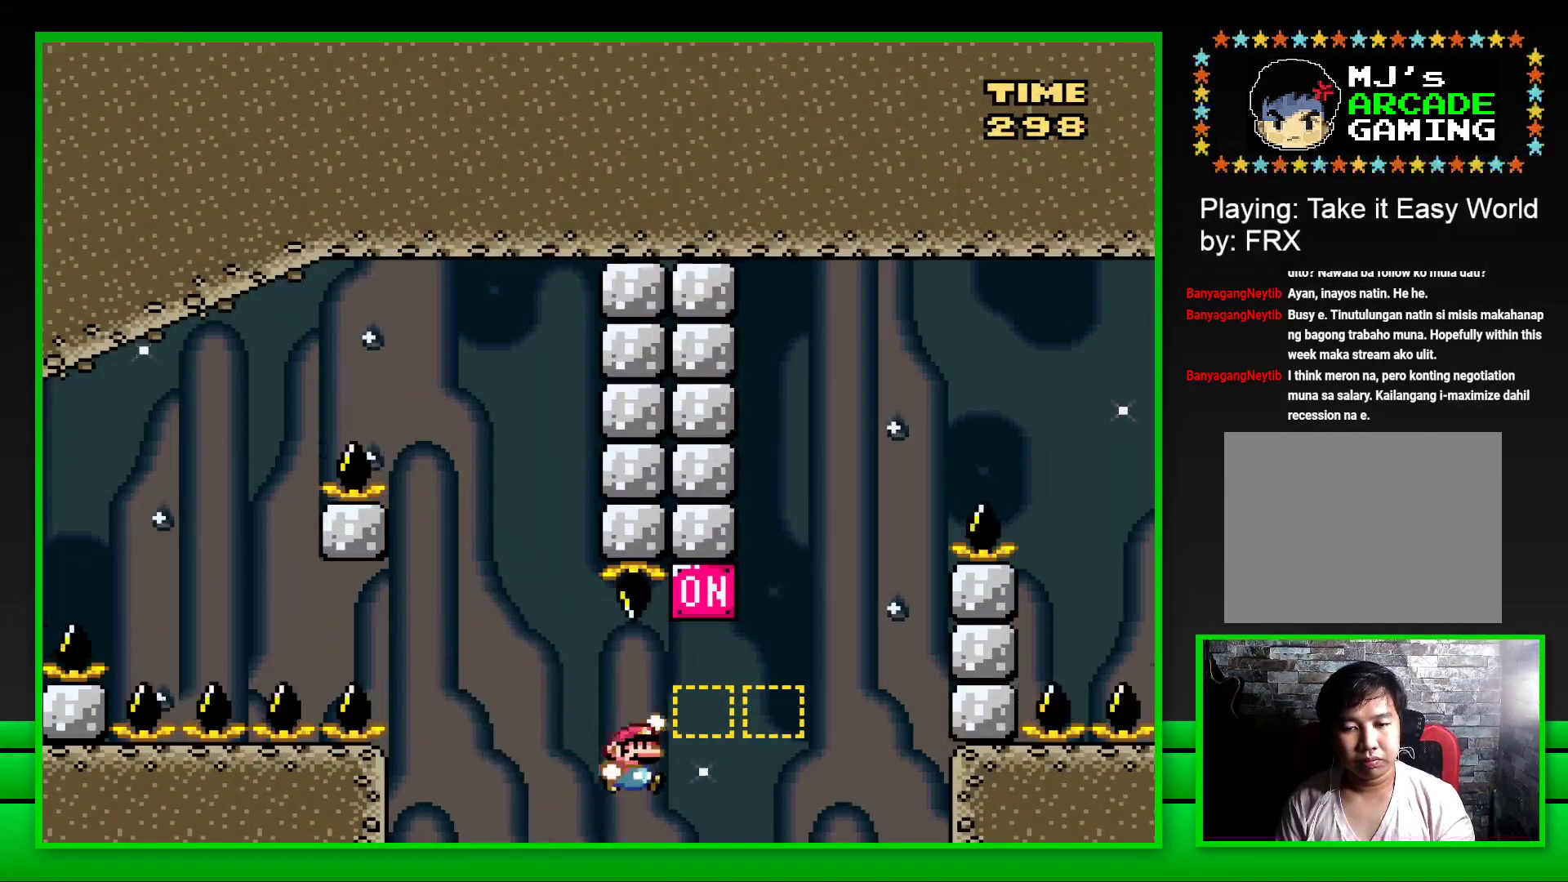
{"buttons": ["CROSS", "SQUARE", "DPAD_RIGHT"], "left_stick": "center", "right_stick": "center", "events": [[150, "CROSS", "up"], [250, "CROSS", "down"]]}
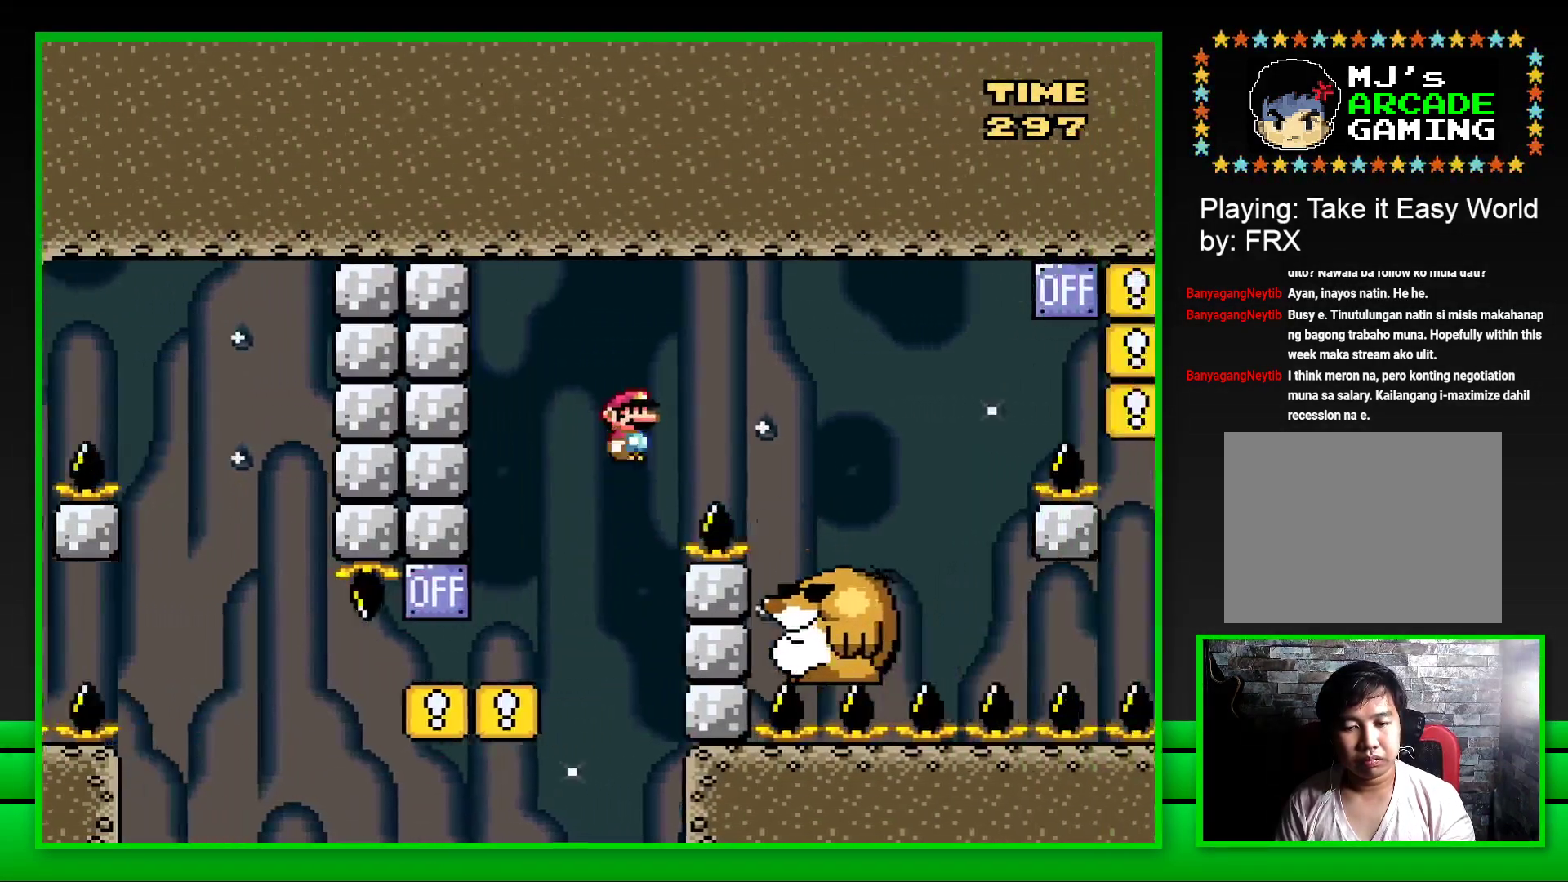
{"buttons": ["SQUARE", "DPAD_LEFT"], "left_stick": "center", "right_stick": "center", "events": [[217, "CROSS", "up"], [300, "DPAD_RIGHT", "up"], [417, "DPAD_LEFT", "down"]]}
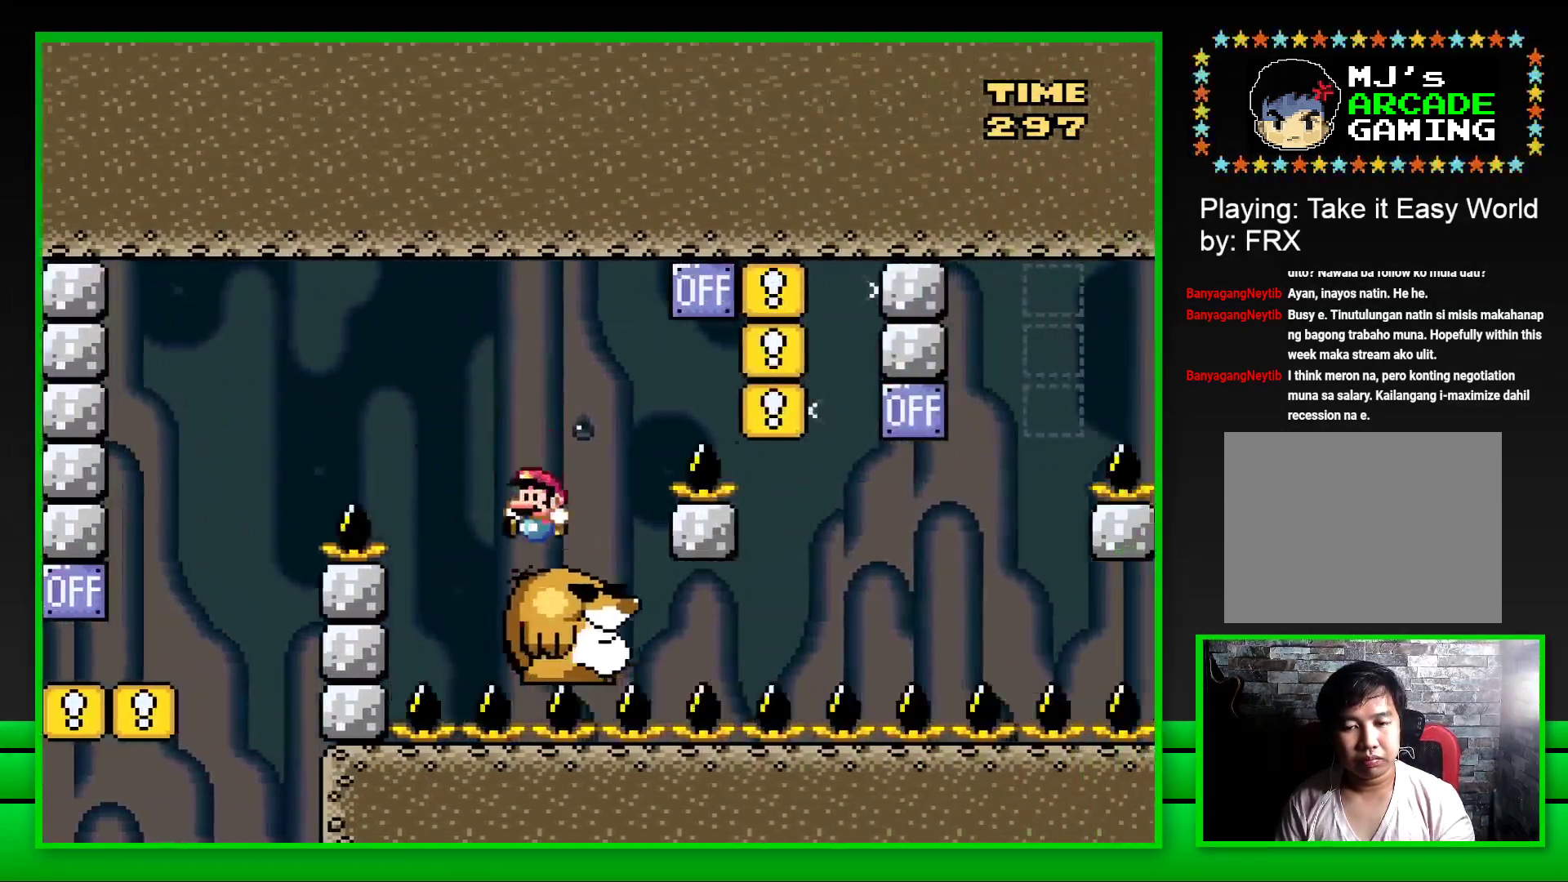
{"buttons": ["CROSS", "SQUARE", "DPAD_RIGHT"], "left_stick": "center", "right_stick": "center", "events": [[33, "DPAD_LEFT", "up"], [200, "DPAD_RIGHT", "down"], [250, "CROSS", "down"]]}
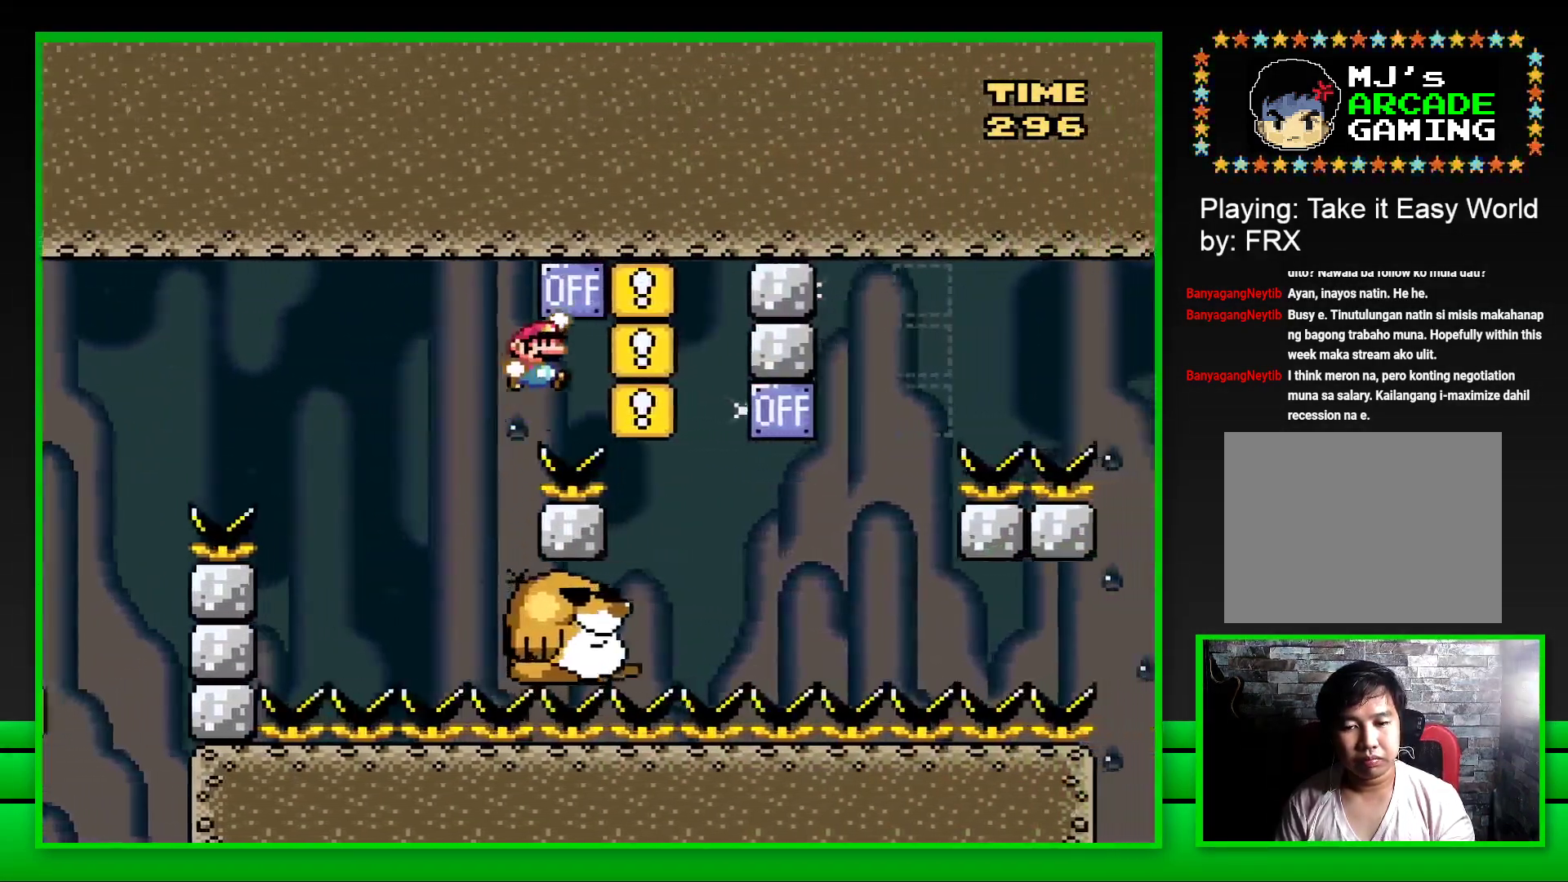
{"buttons": ["SQUARE"], "left_stick": "center", "right_stick": "center", "events": [[83, "DPAD_RIGHT", "up"], [117, "CROSS", "up"], [183, "DPAD_LEFT", "down"], [350, "DPAD_LEFT", "up"]]}
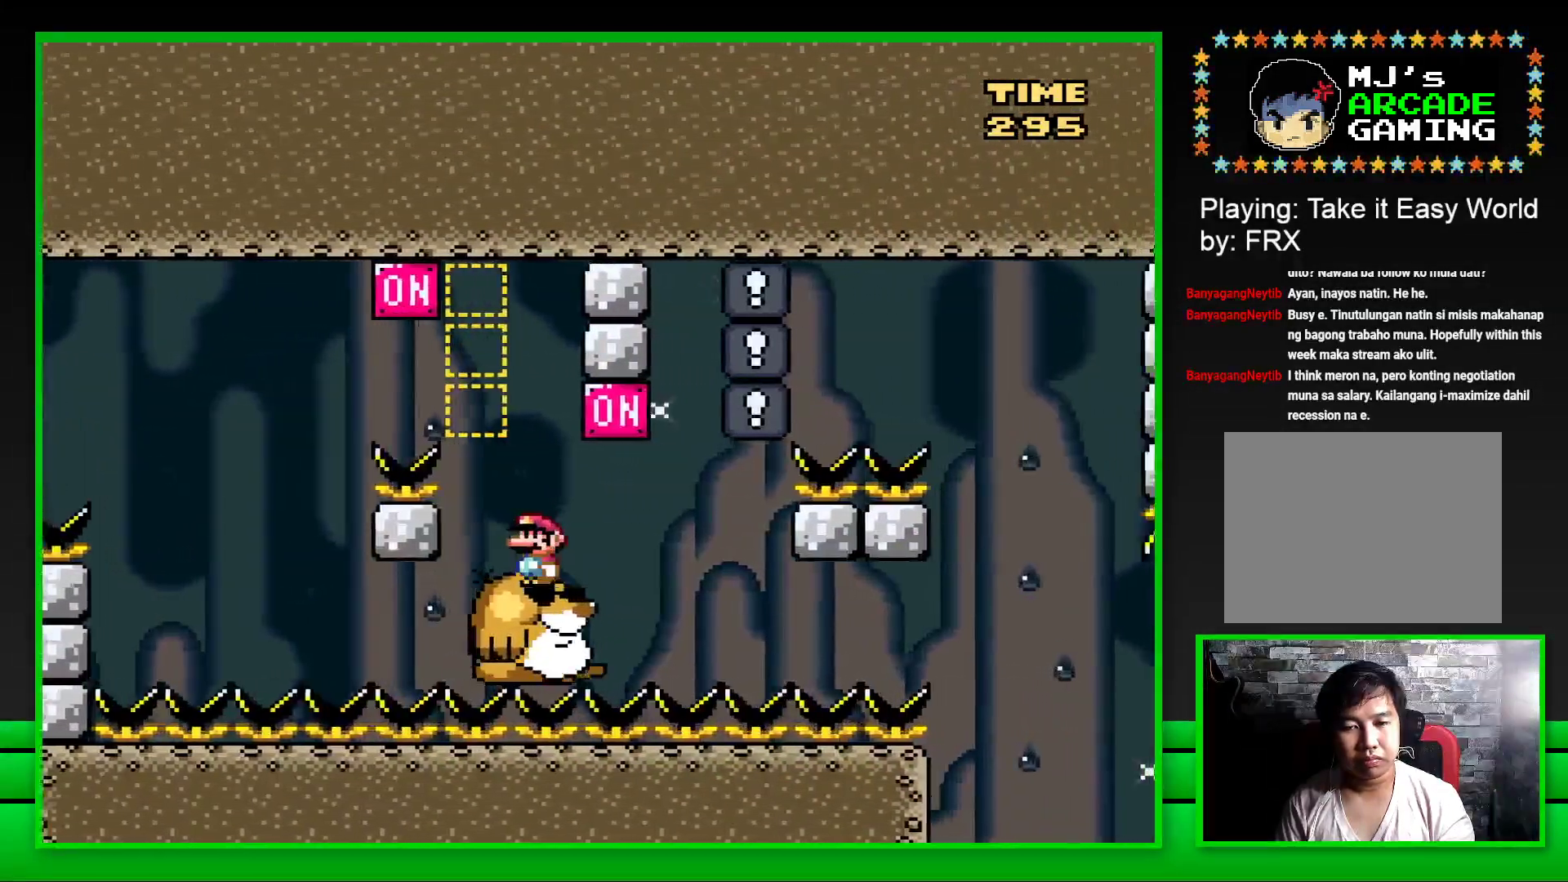
{"buttons": ["SQUARE"], "left_stick": "center", "right_stick": "center", "events": [[67, "DPAD_RIGHT", "down"], [183, "CROSS", "down"], [267, "DPAD_RIGHT", "up"], [333, "CROSS", "up"], [367, "DPAD_LEFT", "down"], [433, "DPAD_LEFT", "up"]]}
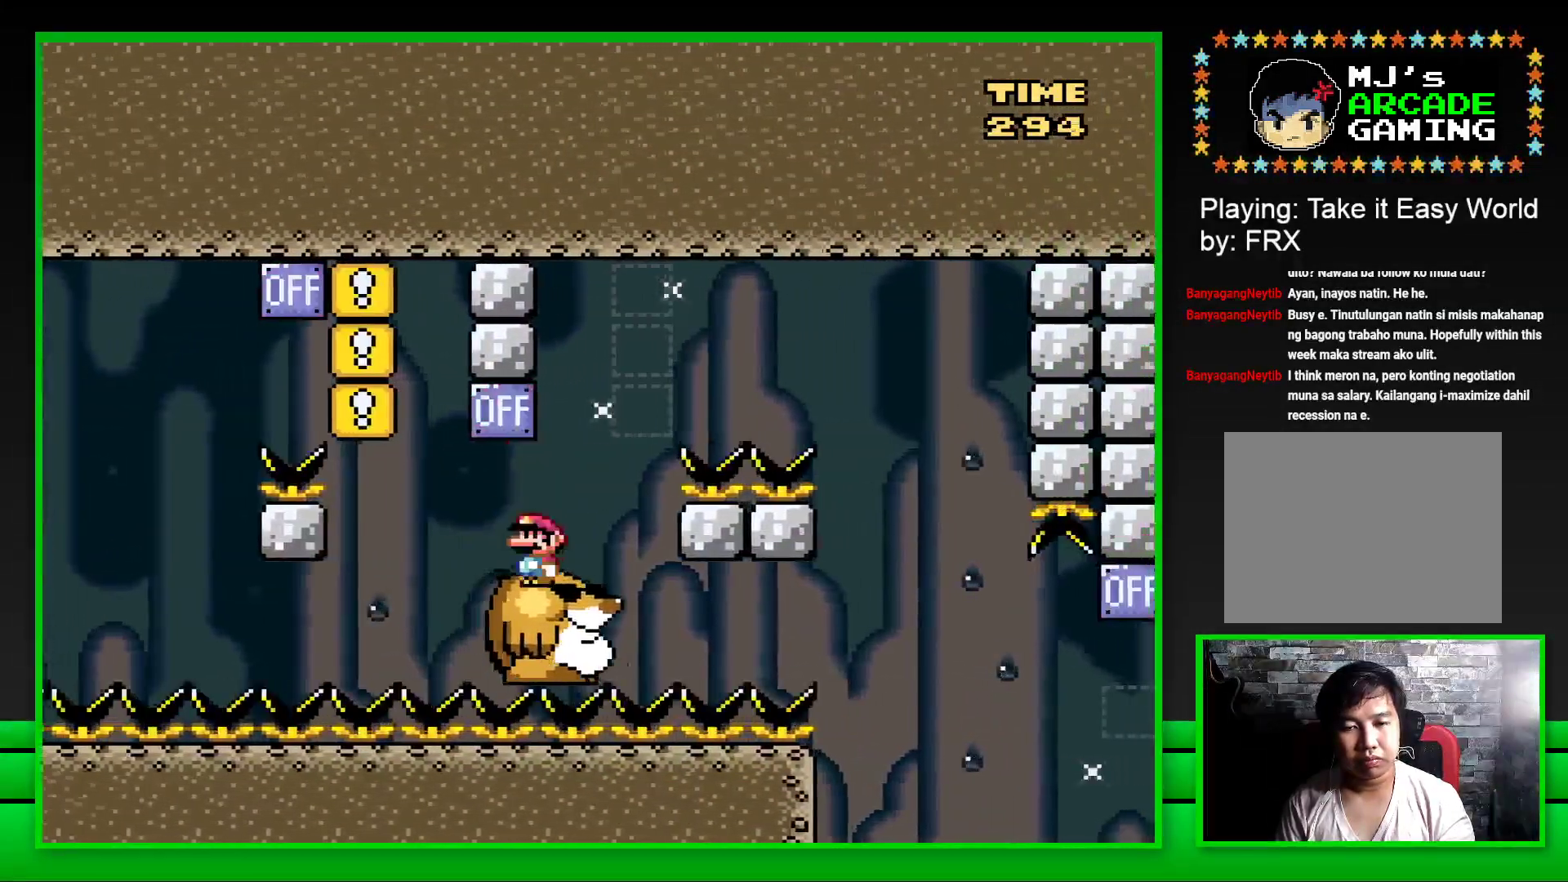
{"buttons": ["CROSS", "SQUARE", "DPAD_RIGHT"], "left_stick": "center", "right_stick": "center", "events": [[300, "CROSS", "down"], [300, "DPAD_RIGHT", "down"]]}
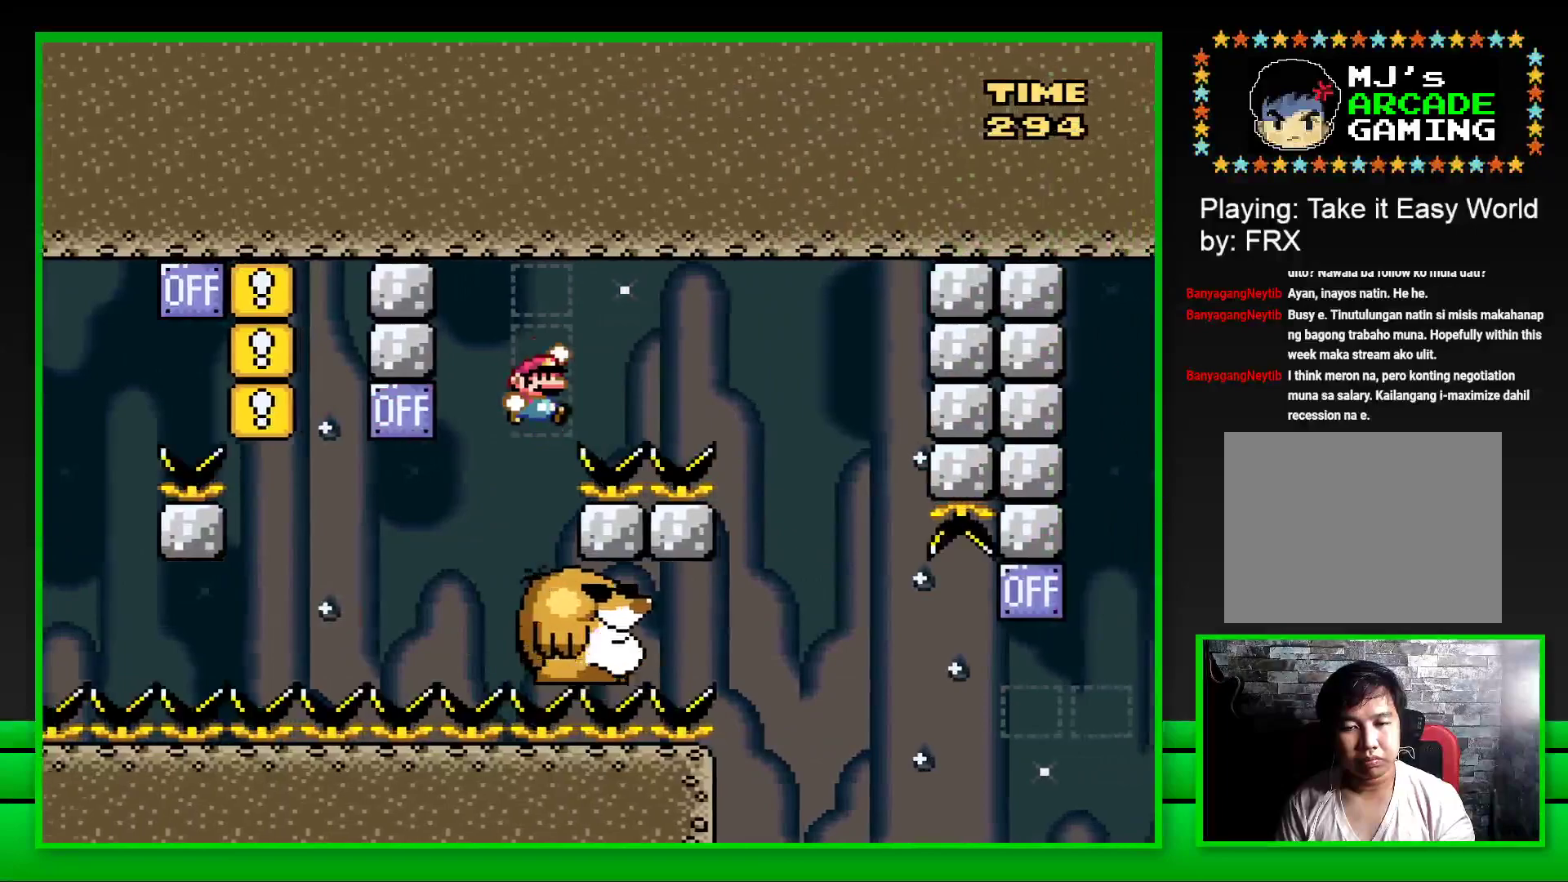
{"buttons": ["SQUARE", "DPAD_LEFT"], "left_stick": "center", "right_stick": "center", "events": [[283, "DPAD_RIGHT", "up"], [350, "CROSS", "up"], [383, "DPAD_LEFT", "down"]]}
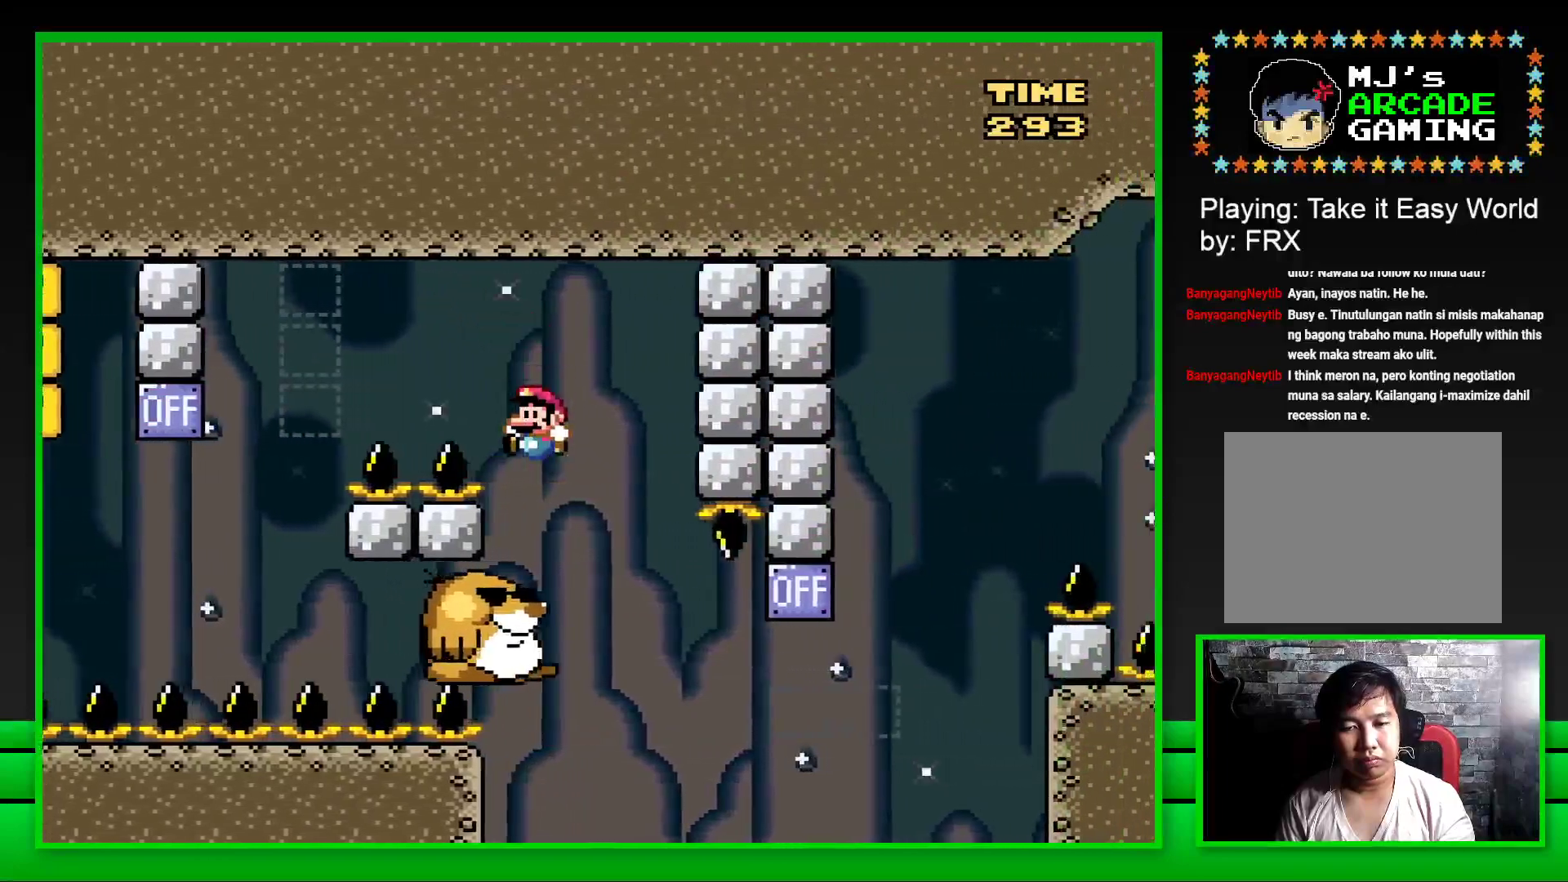
{"buttons": ["SQUARE", "DPAD_RIGHT"], "left_stick": "center", "right_stick": "center", "events": [[100, "DPAD_LEFT", "up"], [500, "DPAD_RIGHT", "down"]]}
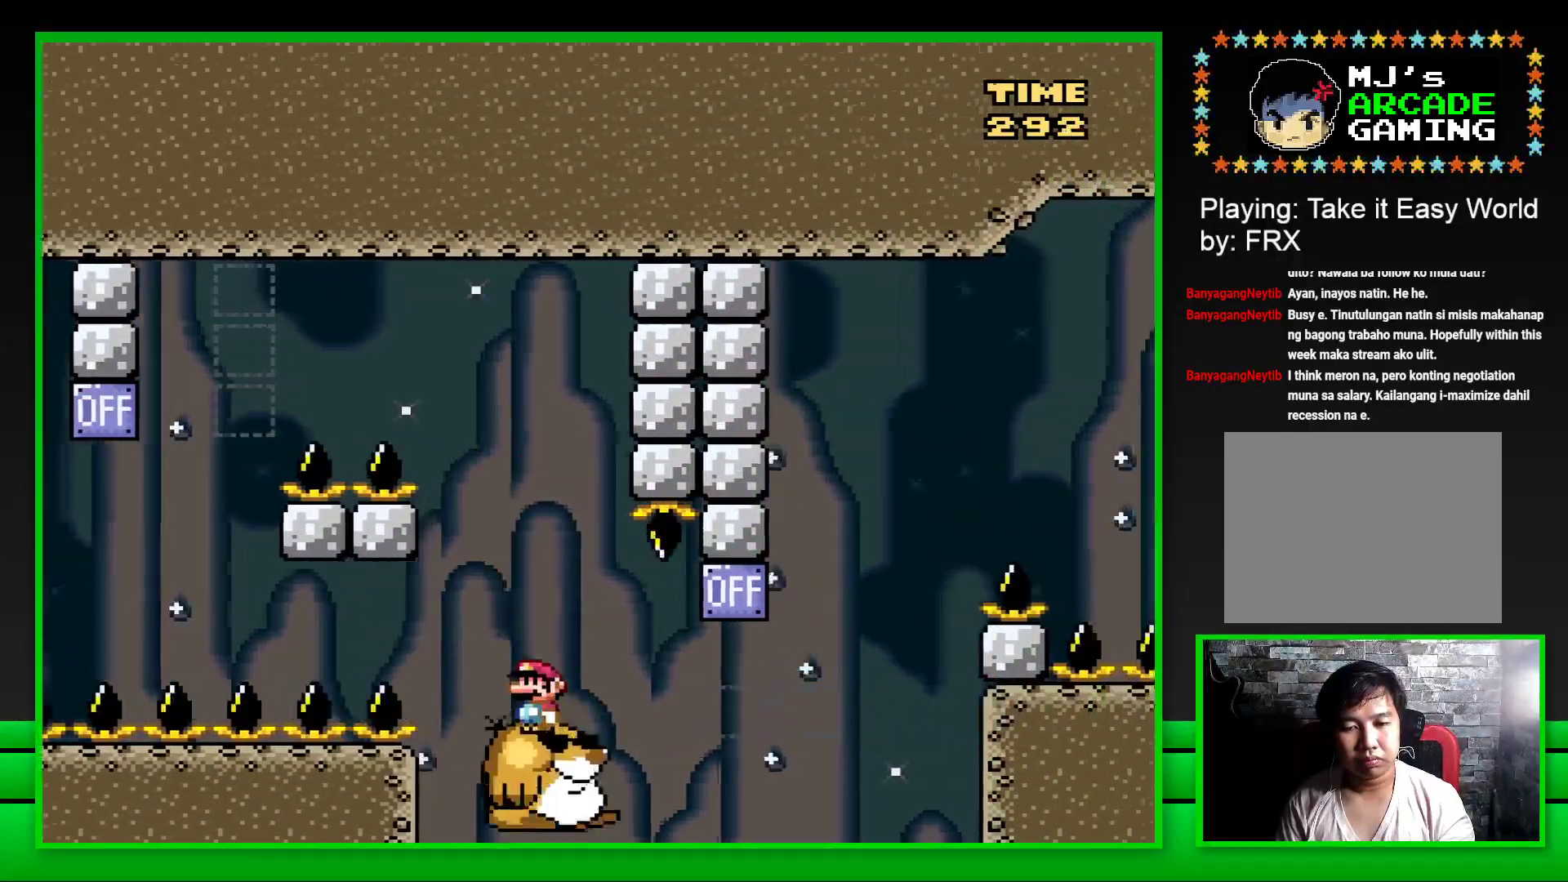
{"buttons": ["SQUARE", "DPAD_RIGHT"], "left_stick": "center", "right_stick": "center", "events": [[117, "CROSS", "down"], [367, "CROSS", "up"]]}